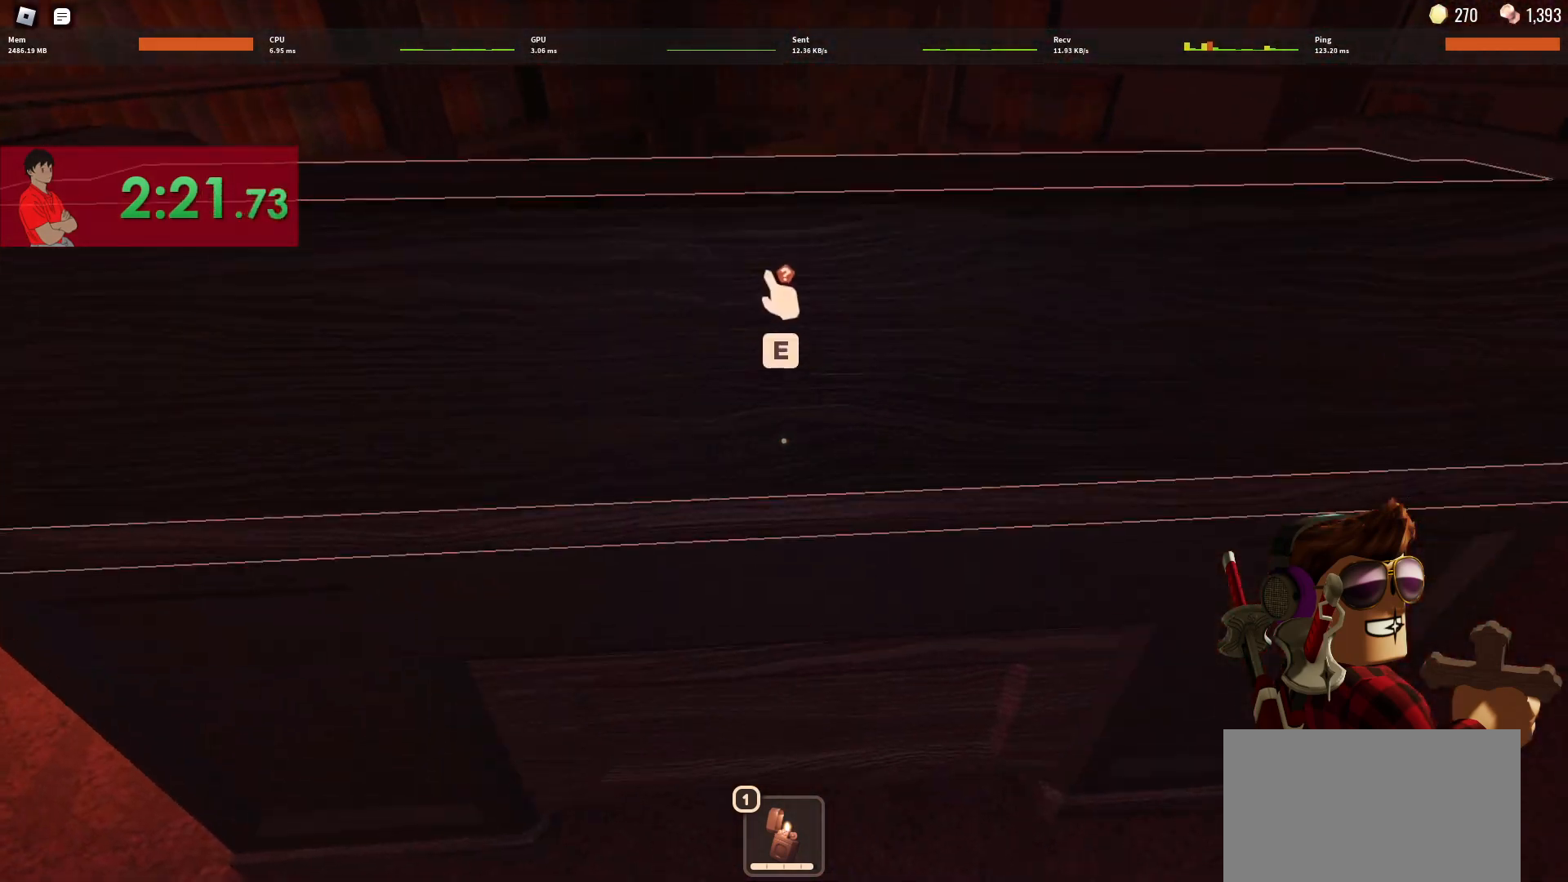
Gameplay with keyboard and mouse; each line is a JSON object with the keys and mouse buttons held at the frame after it. "events" lists presses ("down") and releases ("up") of "1", "2", "3", "4", "5", "a", "alt", "c", "caps_lock", "ctrl", "d", "e", "f", "g", "q", "r", "s", "shift", "space", "t", "tab", "v", "w", "x", "z", "mouse_left", "mouse_wheel" and "mouse_right" between this image and that frame as [ms after this image, input, new state], when the widget could be followed in between. "mouse_left", "mouse_wheel", "mouse_right" = the "left", "wheel", "right" buttons of the "mouse" list. No other keys are recorded. "wheel" means that the mouse wheel is clicked or scrolled. Not read: mouse_move.
{"keys": ["a", "e"], "mouse": [], "events": [[33, "e", "down"], [83, "e", "up"], [183, "a", "up"], [183, "e", "down"], [217, "e", "up"], [267, "e", "down"], [367, "e", "up"], [467, "a", "down"], [467, "e", "down"]]}
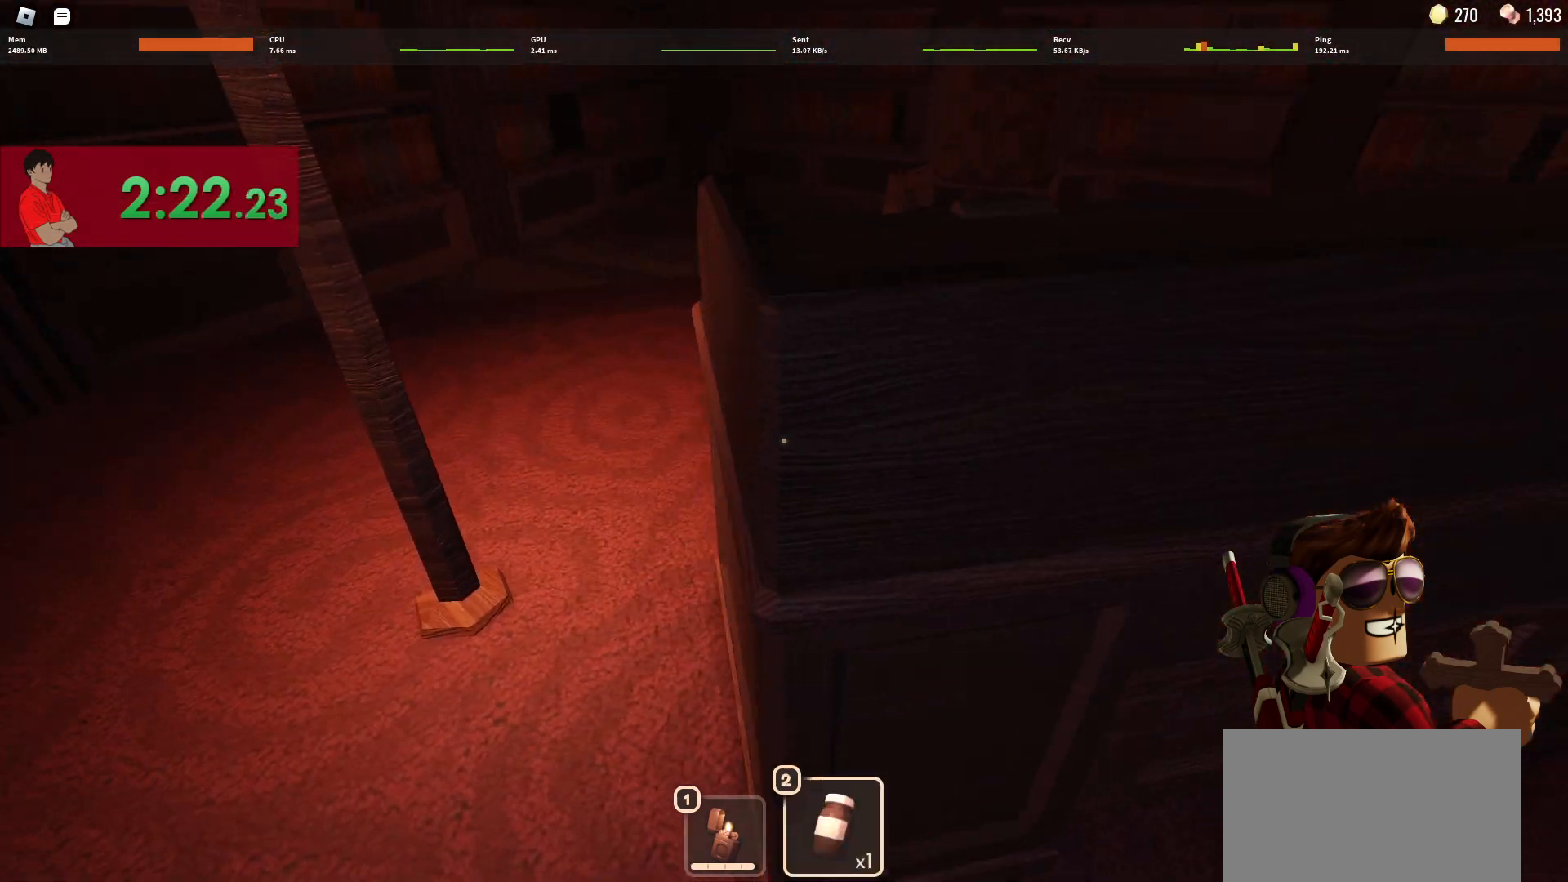
{"keys": ["a", "w"], "mouse": [], "events": [[50, "a", "up"], [50, "w", "down"], [100, "e", "up"], [150, "a", "down"], [283, "w", "up"], [383, "w", "down"]]}
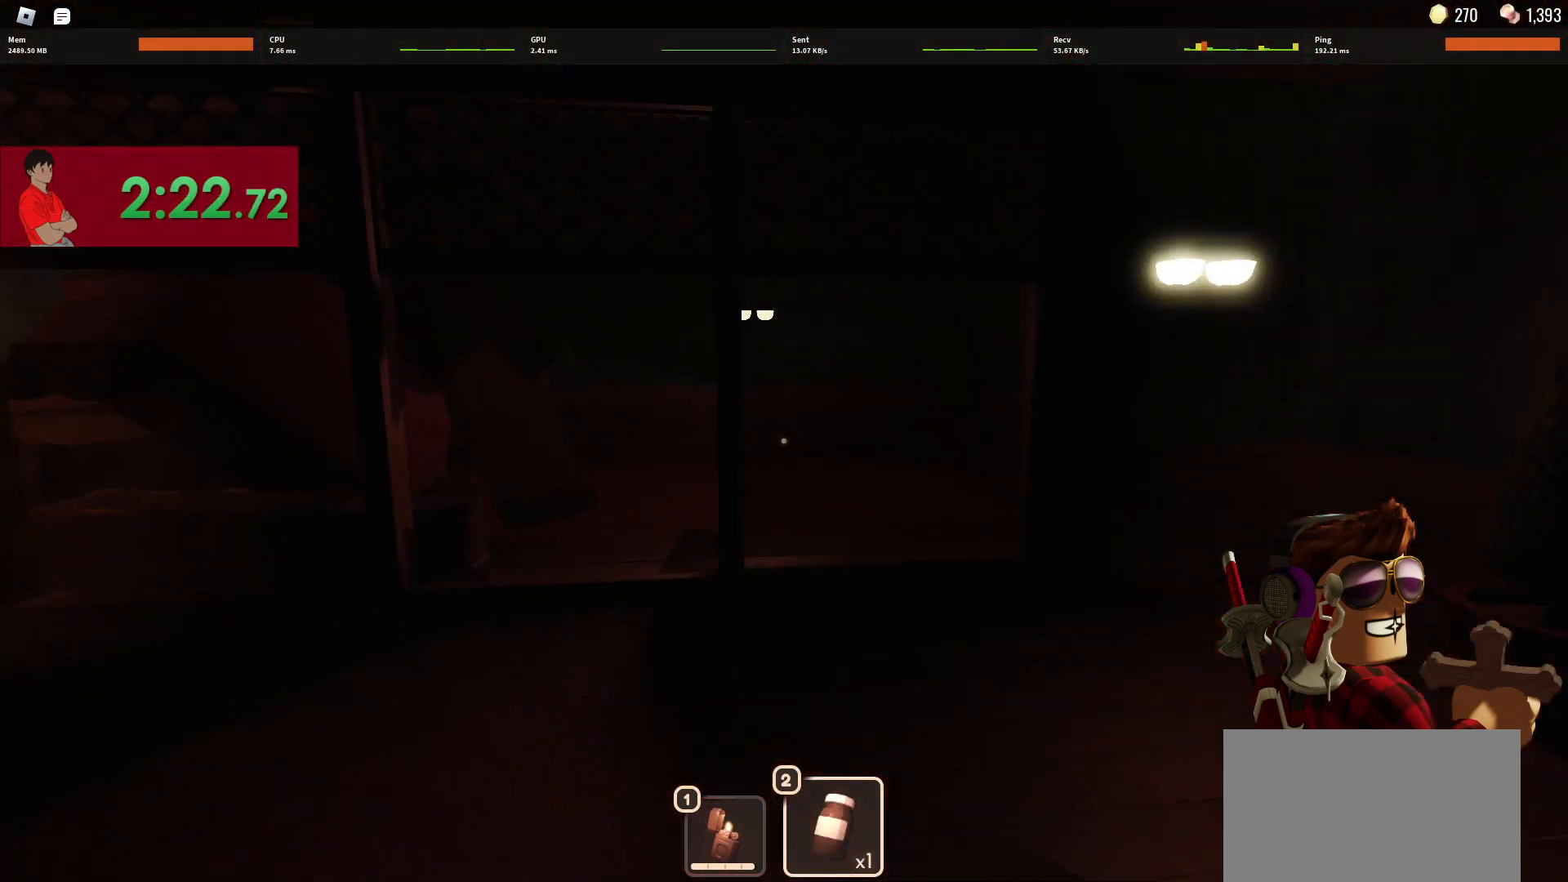
{"keys": ["w"], "mouse": [], "events": [[67, "a", "up"]]}
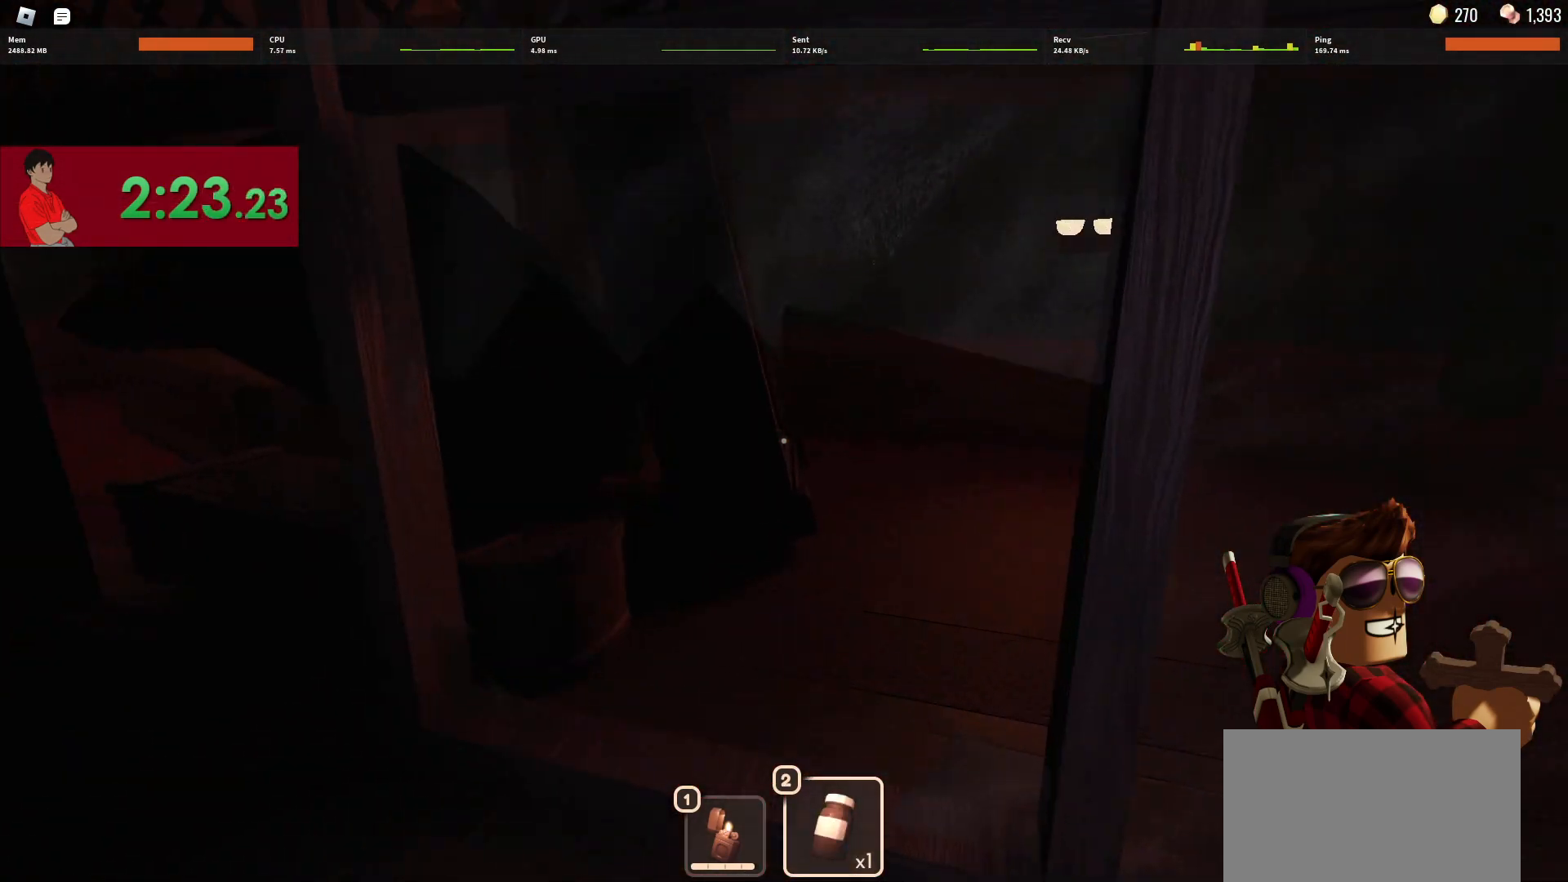
{"keys": ["w"], "mouse": [], "events": [[33, "2", "down"], [83, "2", "up"], [183, "shift", "down"], [317, "shift", "up"]]}
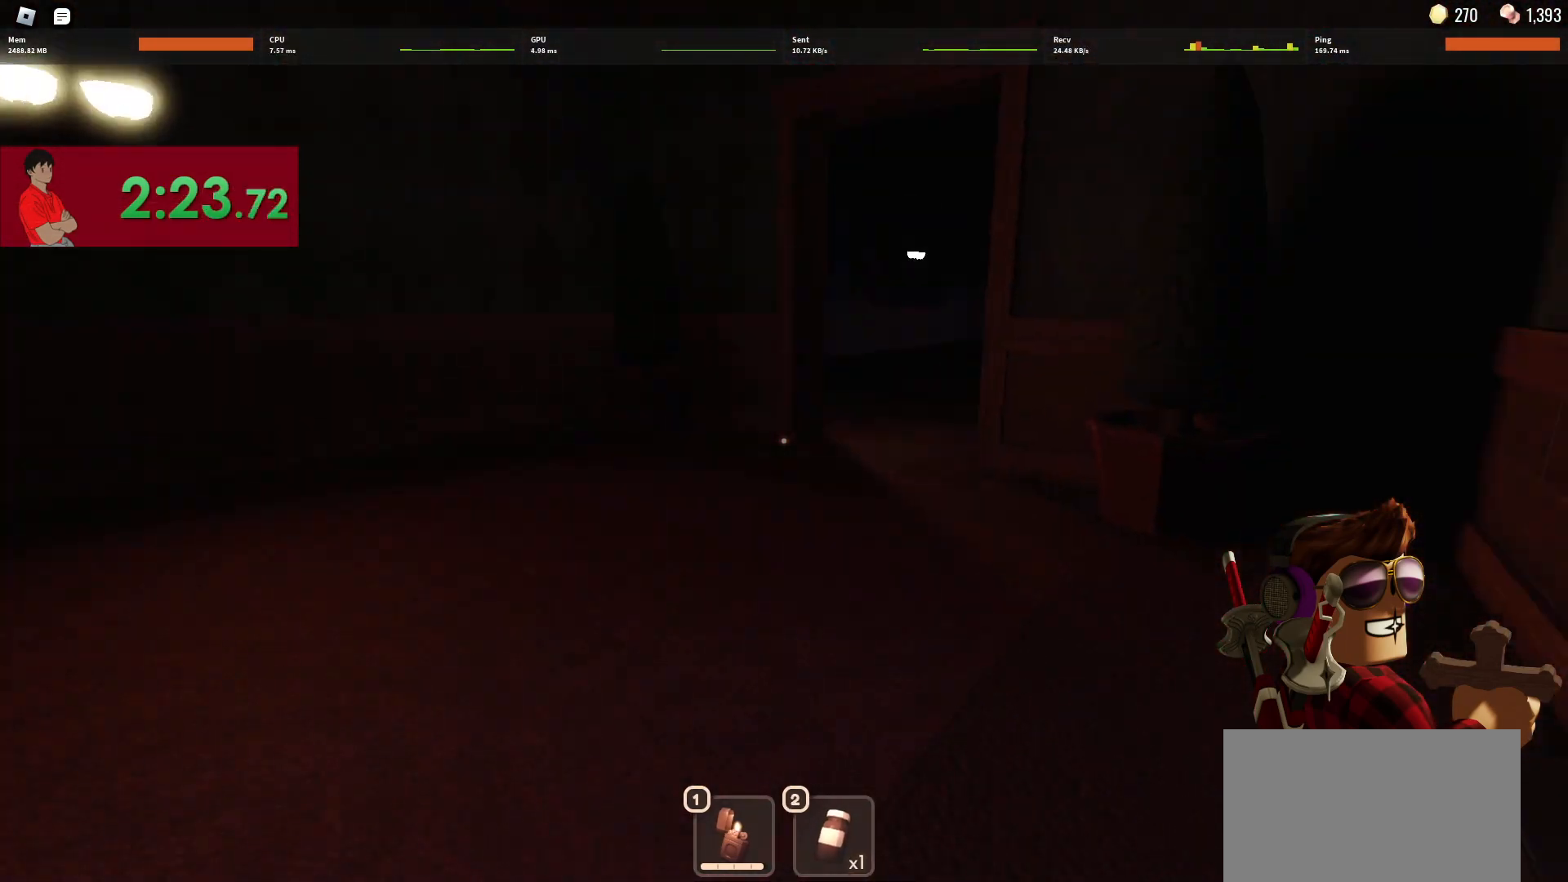
{"keys": ["w"], "mouse": [], "events": [[150, "shift", "down"], [233, "shift", "up"]]}
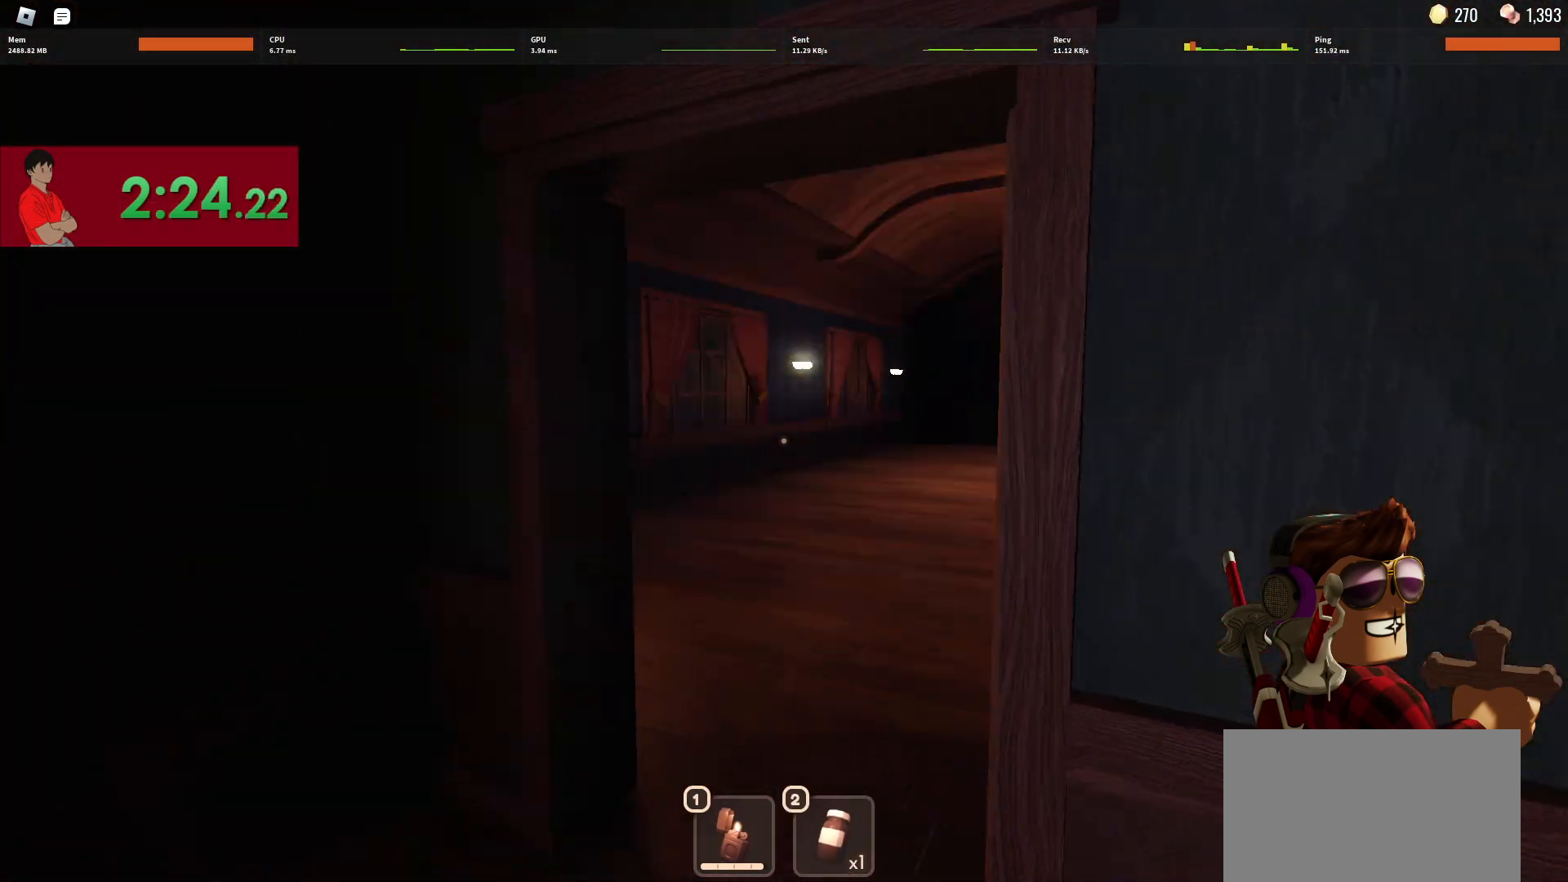
{"keys": ["w"], "mouse": [], "events": []}
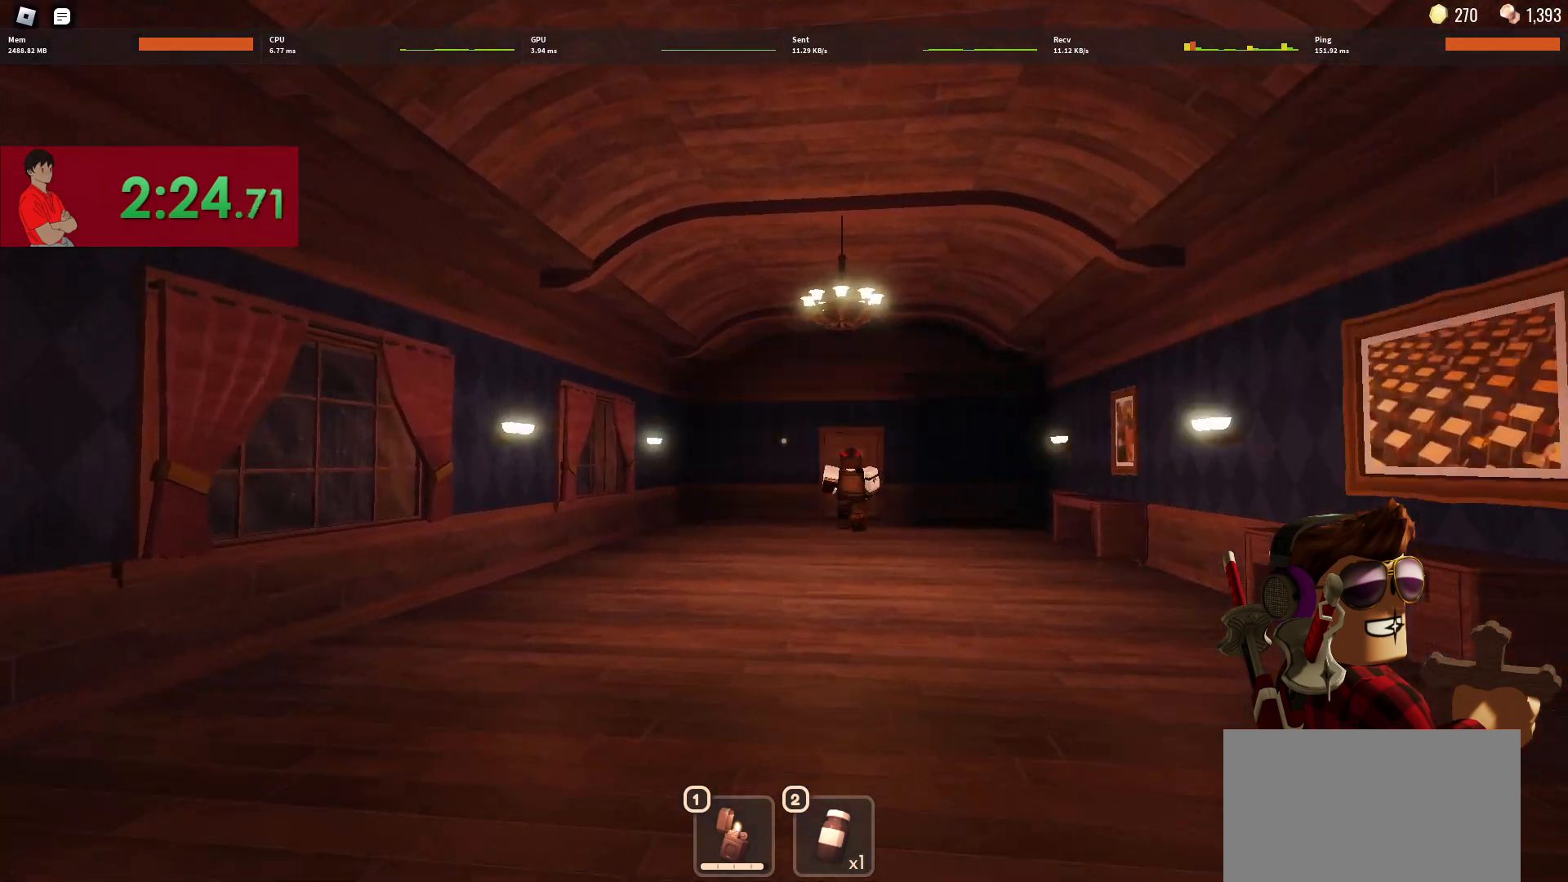
{"keys": ["w"], "mouse": [], "events": []}
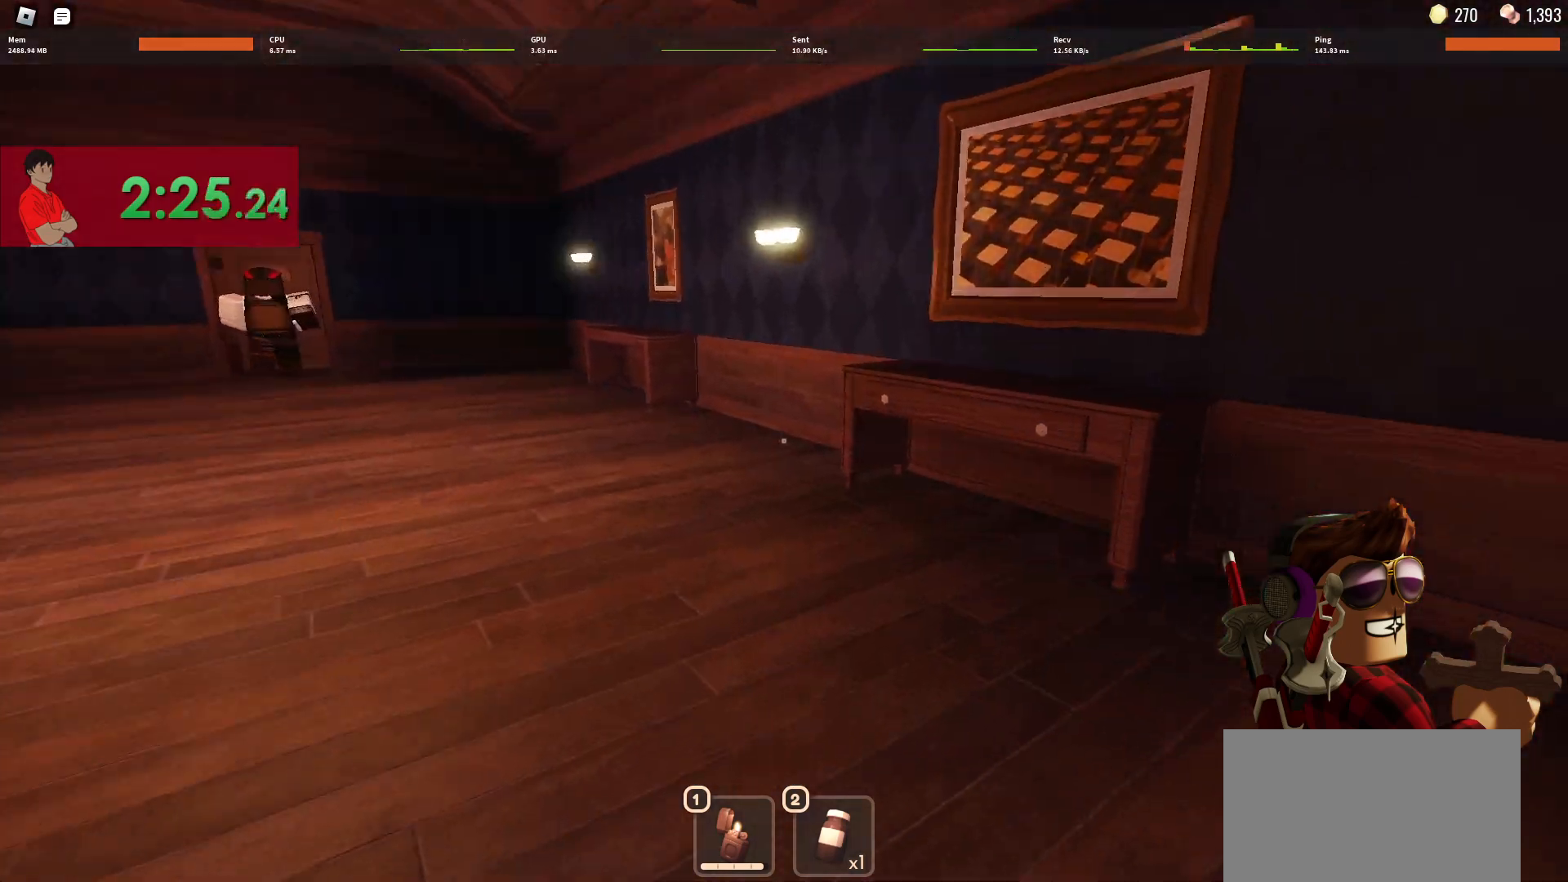
{"keys": ["w"], "mouse": [], "events": []}
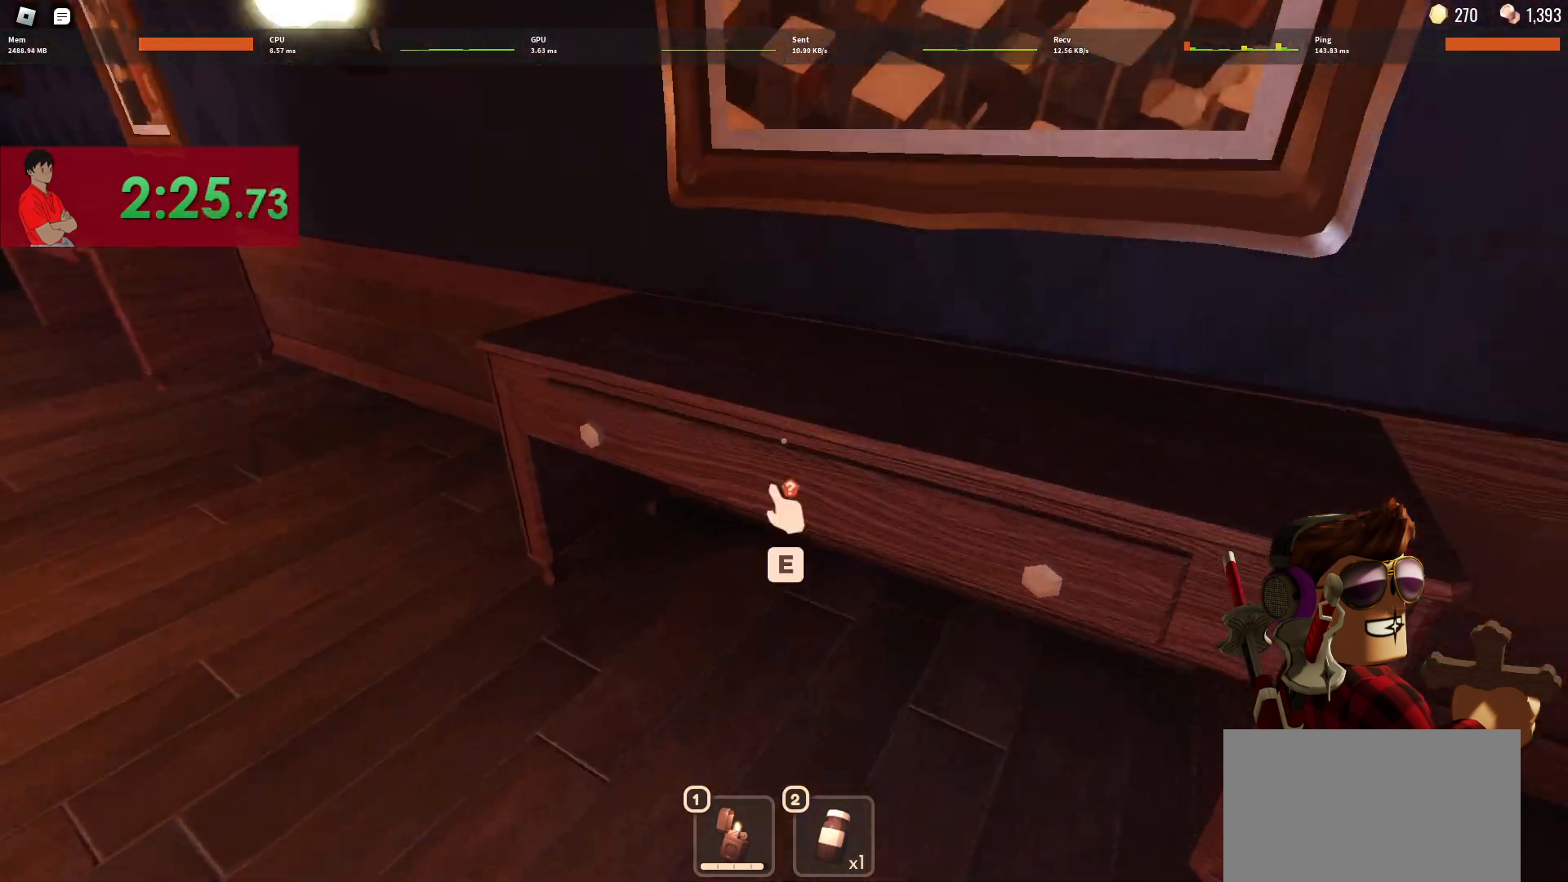
{"keys": ["a"], "mouse": [], "events": [[17, "a", "down"], [17, "w", "up"], [67, "e", "down"], [167, "e", "up"], [200, "e", "down"], [200, "s", "down"], [300, "e", "up"], [400, "e", "down"], [450, "e", "up"], [450, "s", "up"]]}
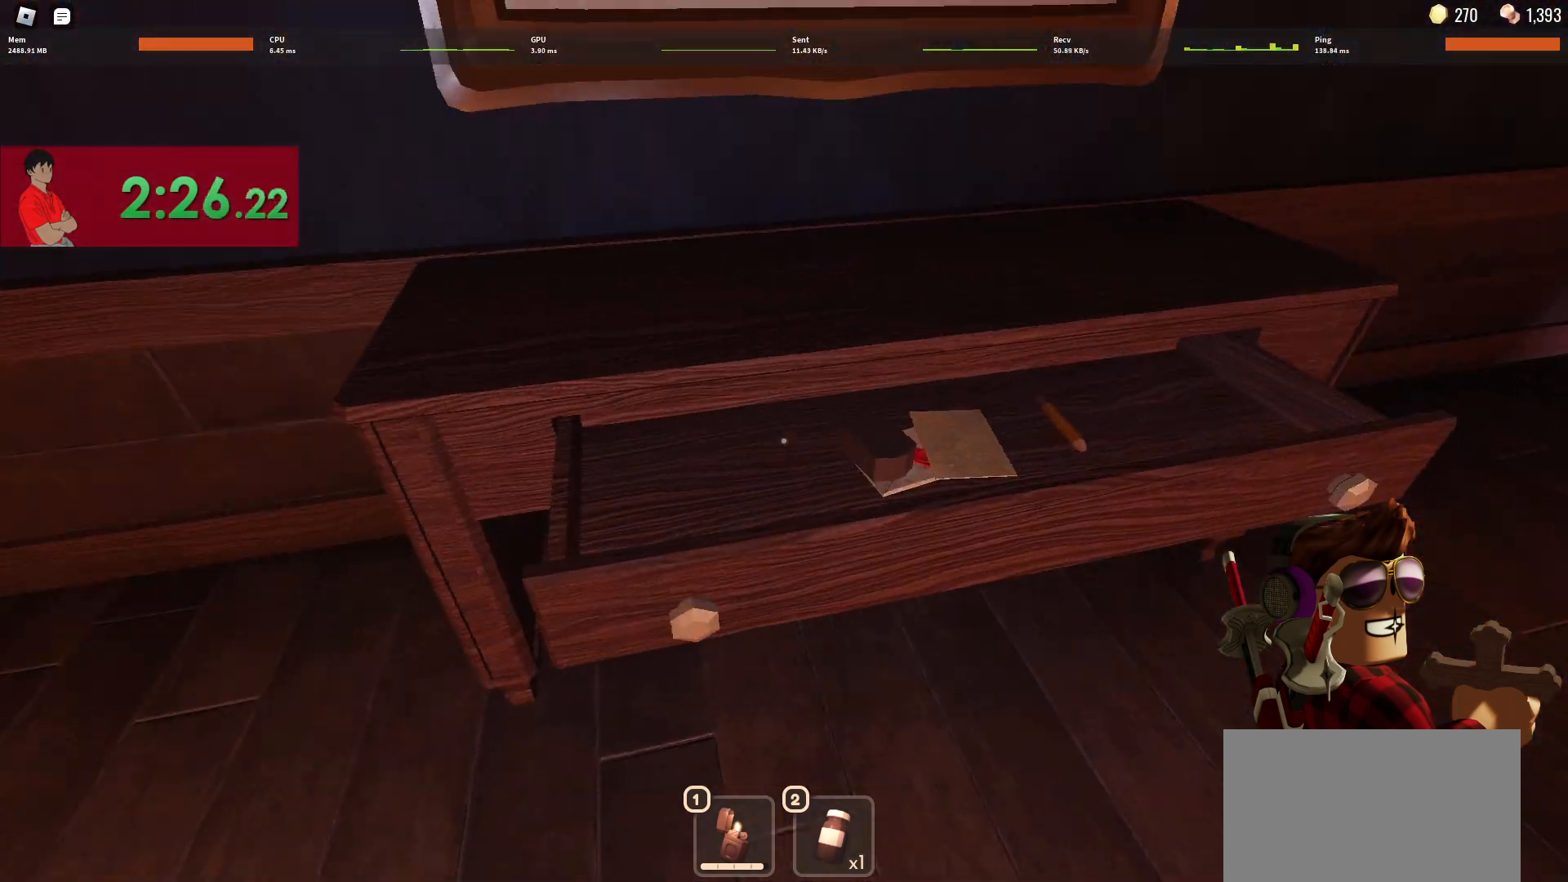
{"keys": ["w"], "mouse": [], "events": [[133, "w", "down"], [217, "a", "up"]]}
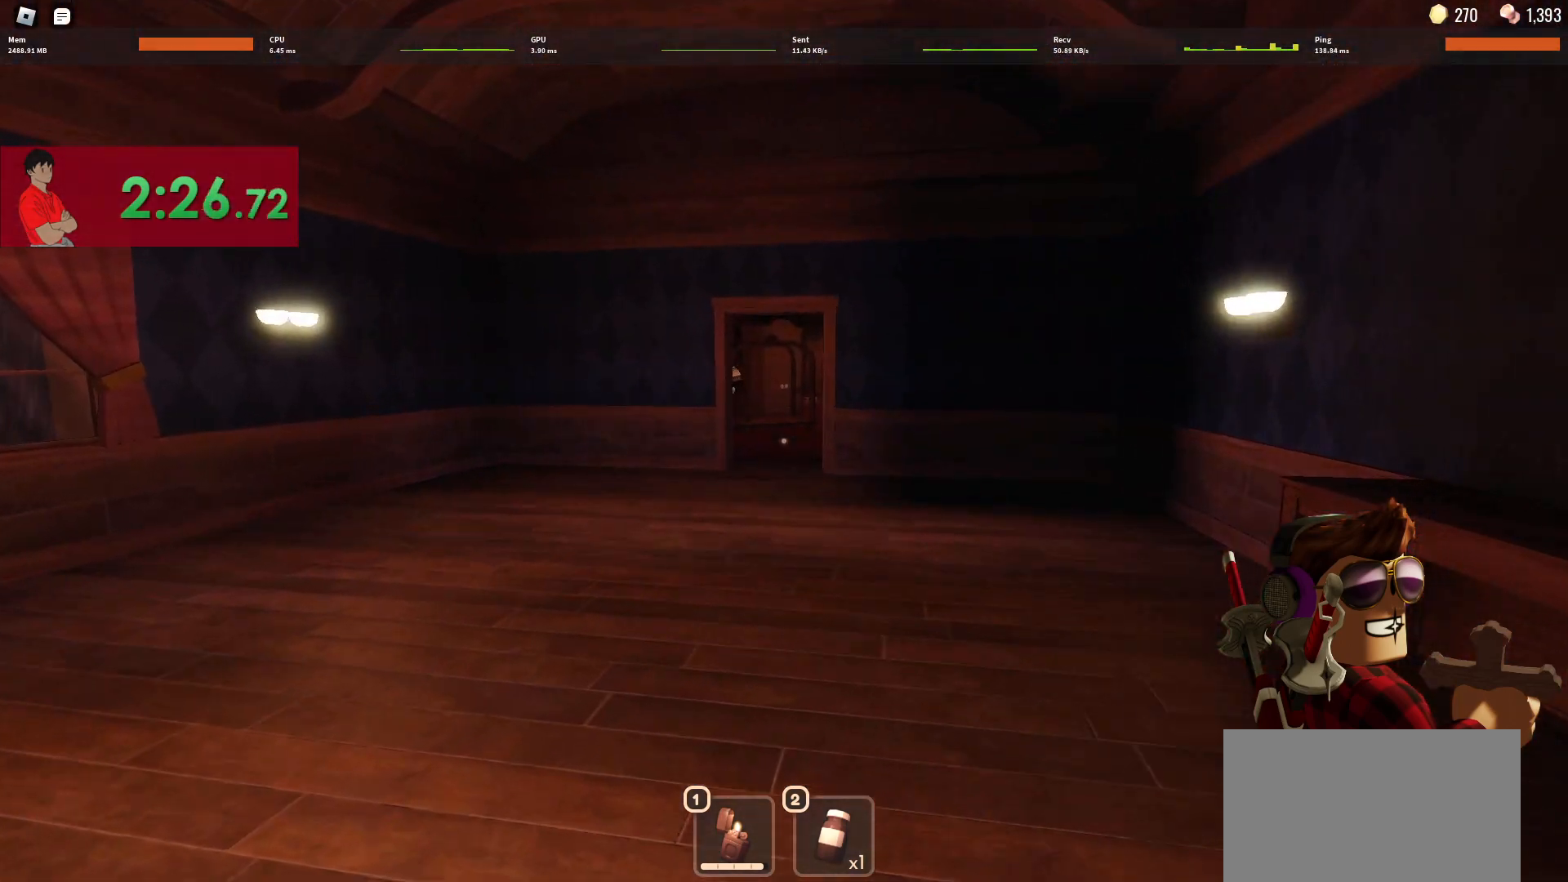
{"keys": ["w"], "mouse": [], "events": [[150, "mouse_left", "down"], [150, "mouse_right", "down"], [233, "mouse_left", "up"], [233, "mouse_right", "up"]]}
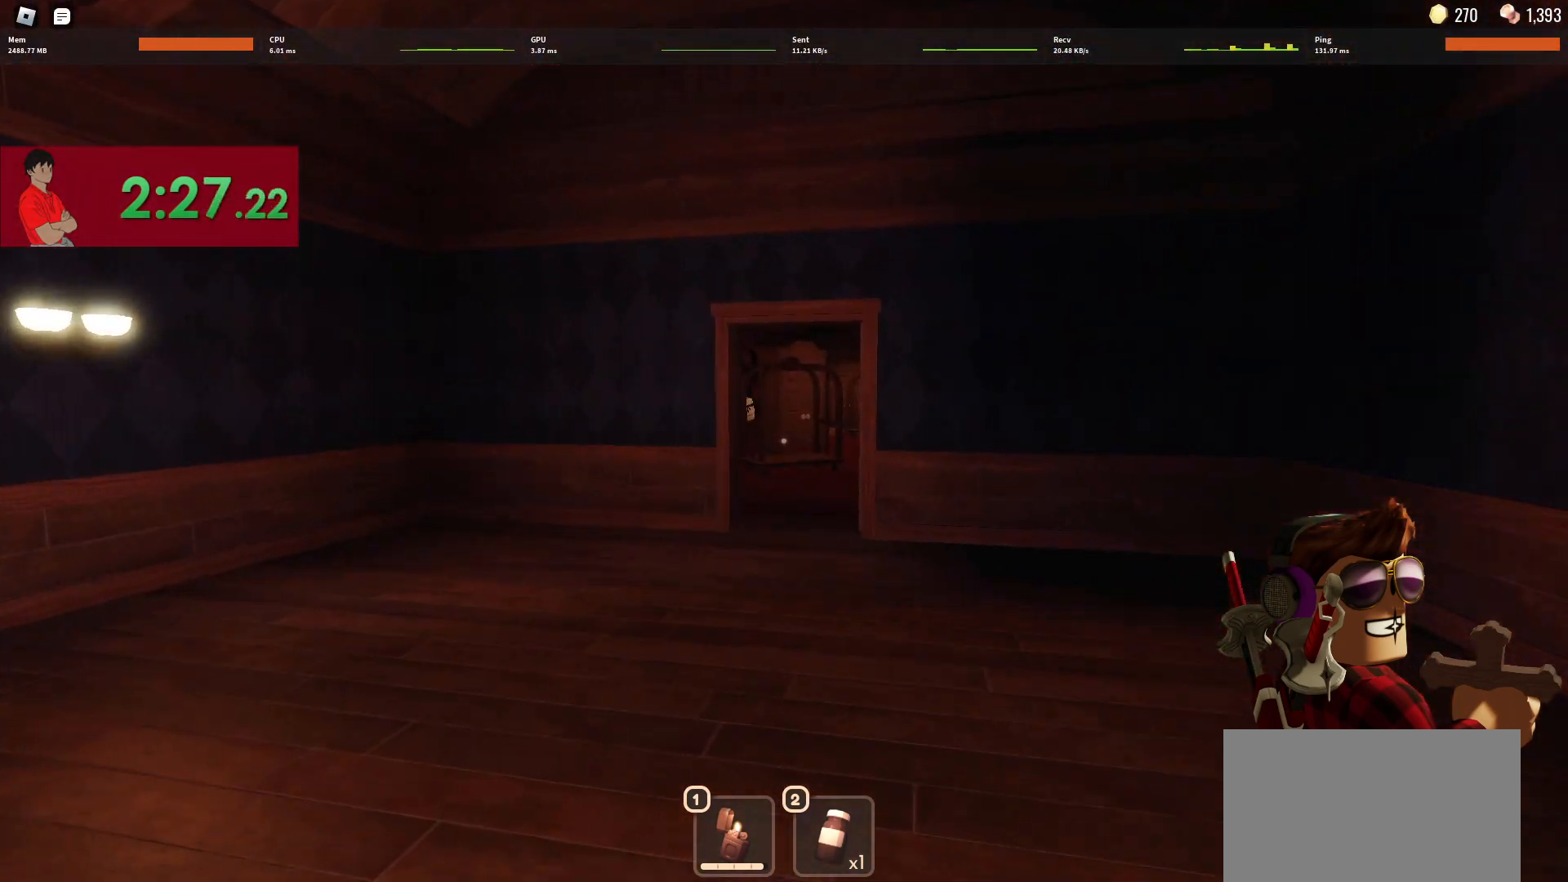
{"keys": ["w"], "mouse": [], "events": []}
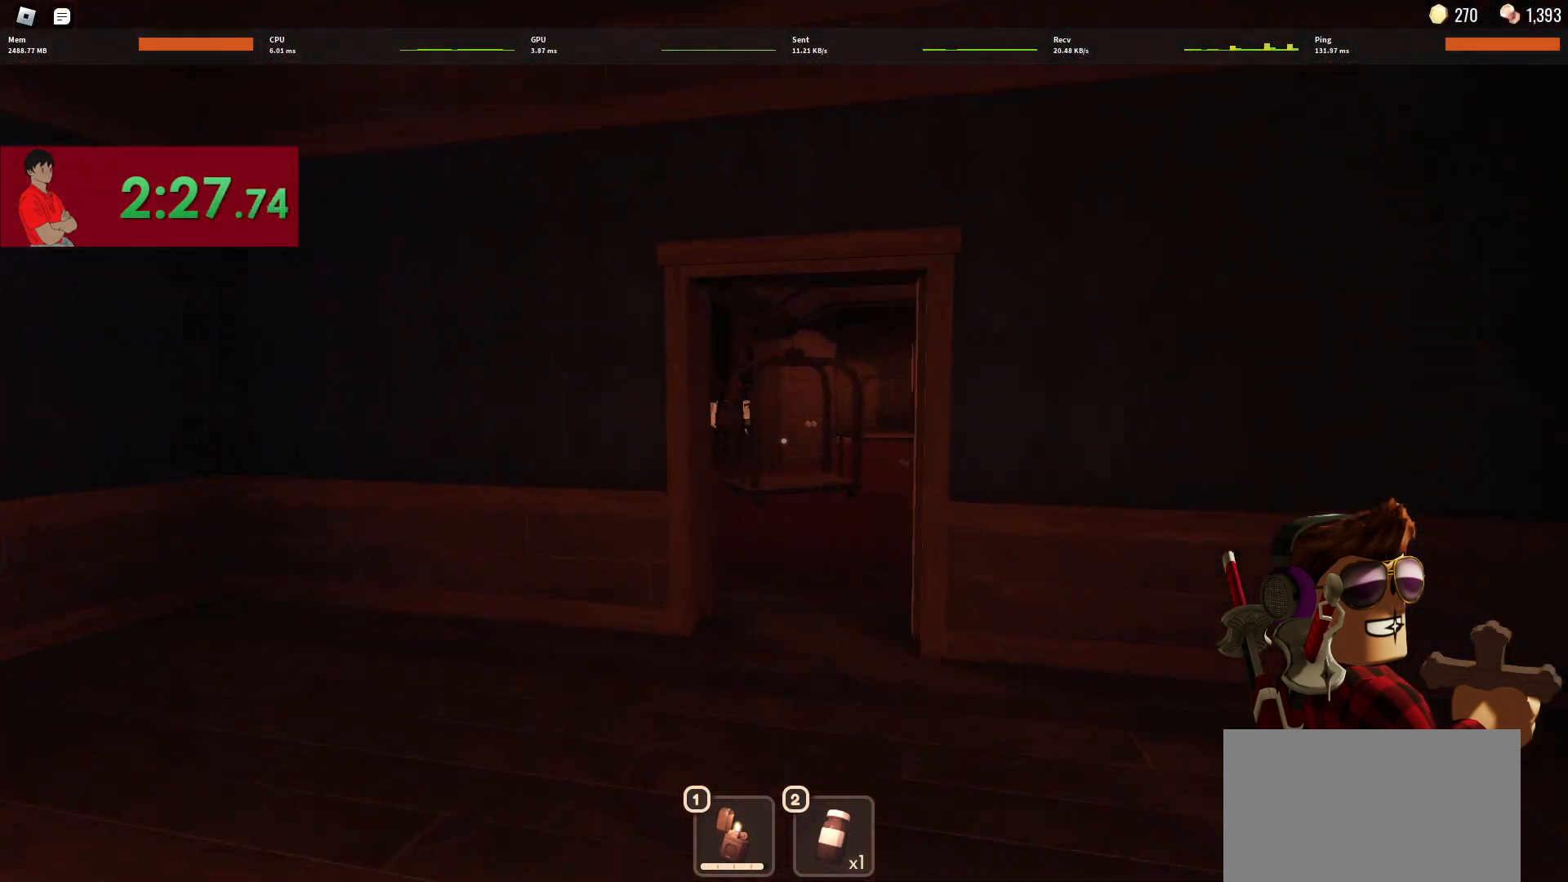
{"keys": ["w"], "mouse": [], "events": []}
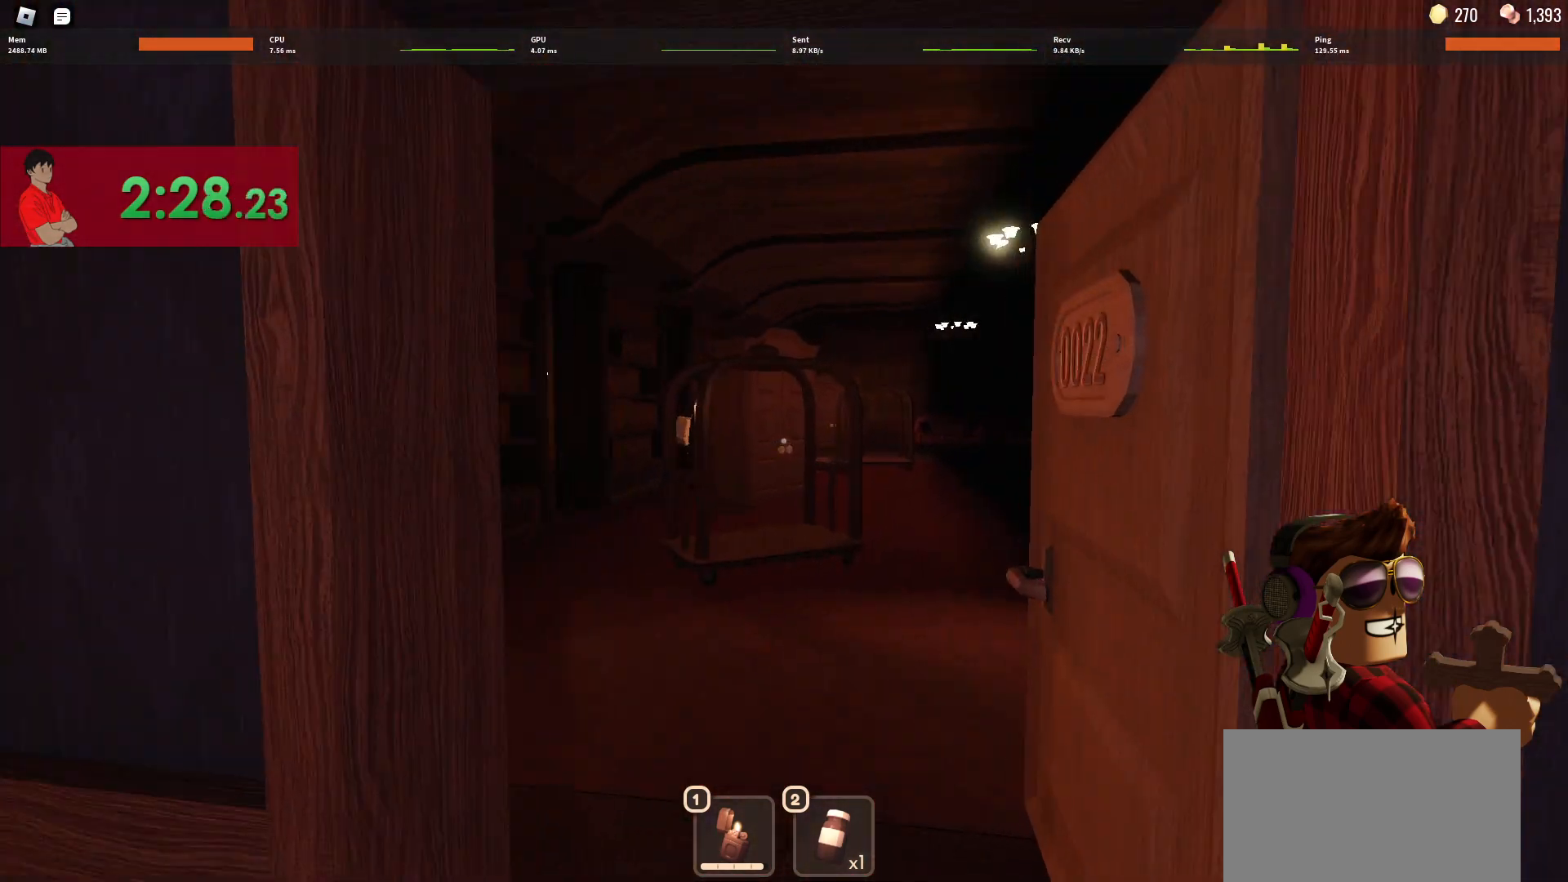
{"keys": ["w"], "mouse": [], "events": []}
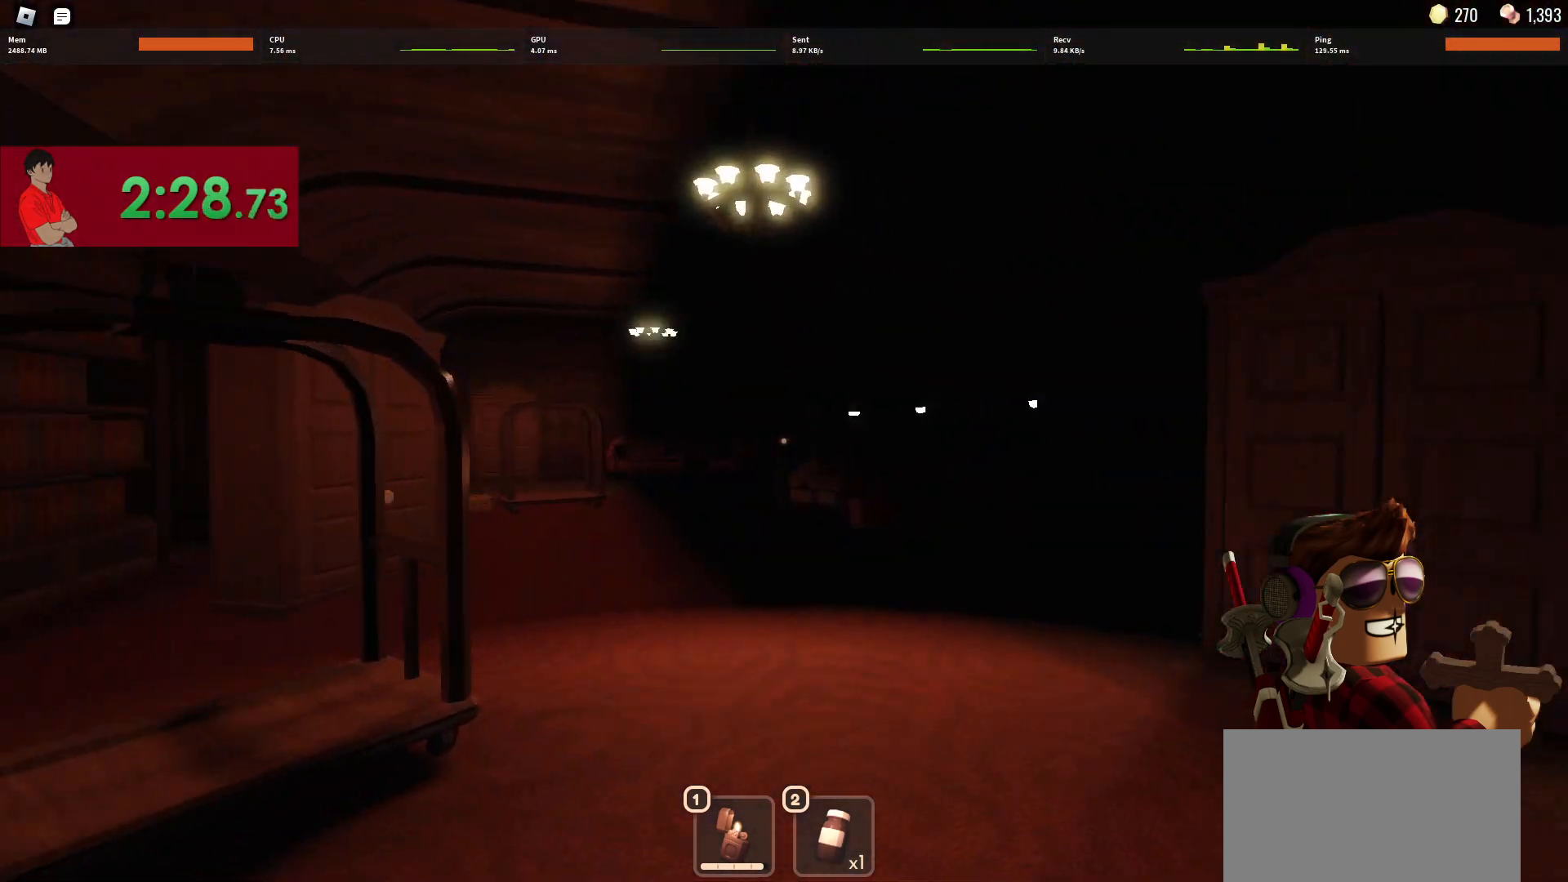
{"keys": ["w"], "mouse": [], "events": []}
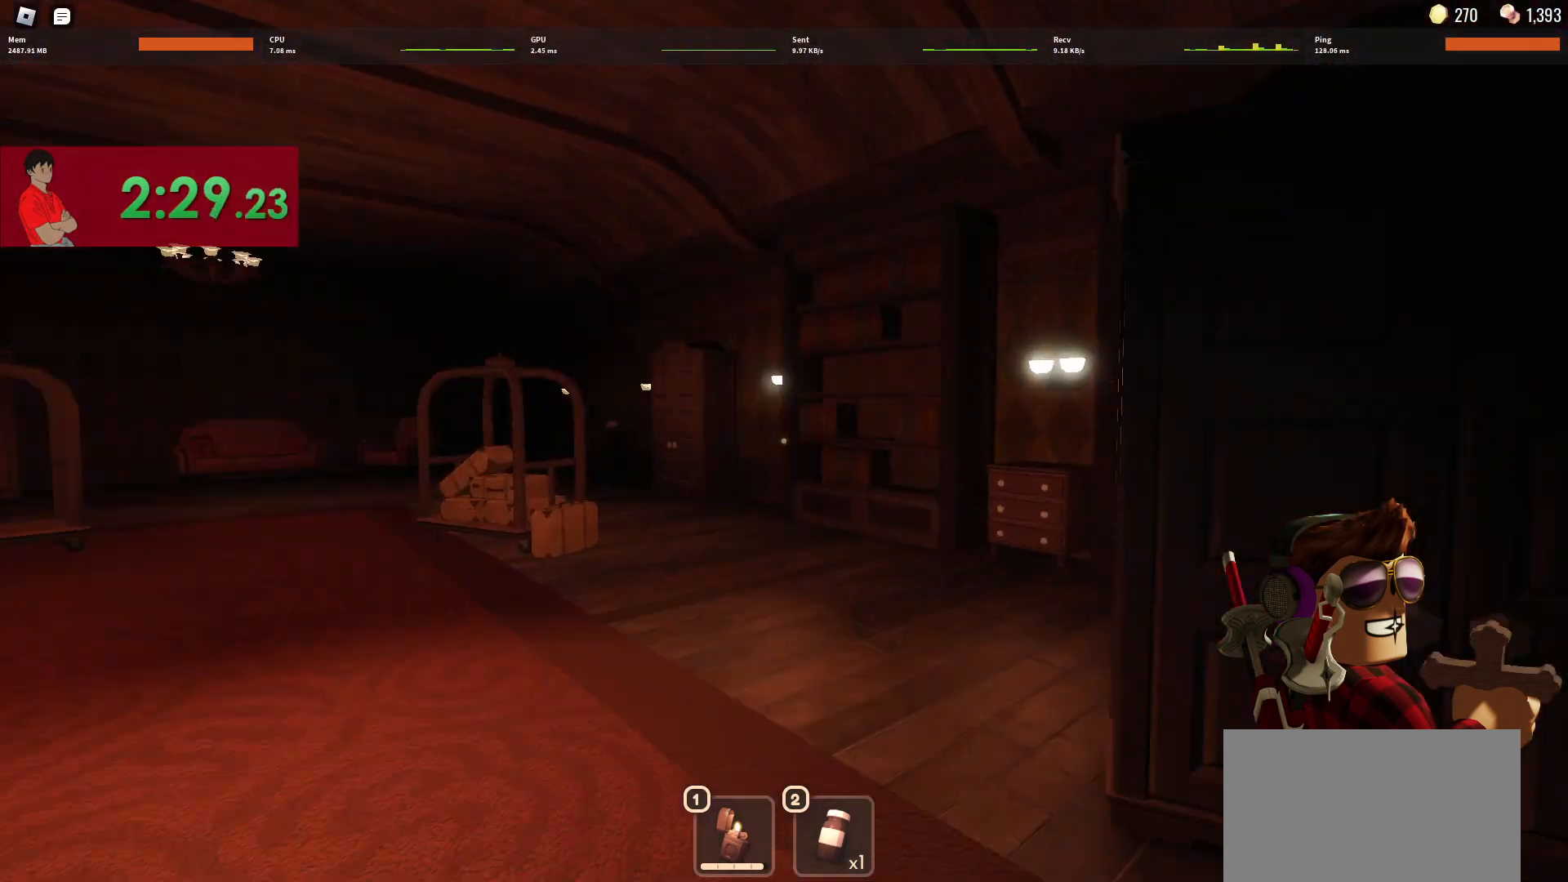
{"keys": ["w"], "mouse": [], "events": []}
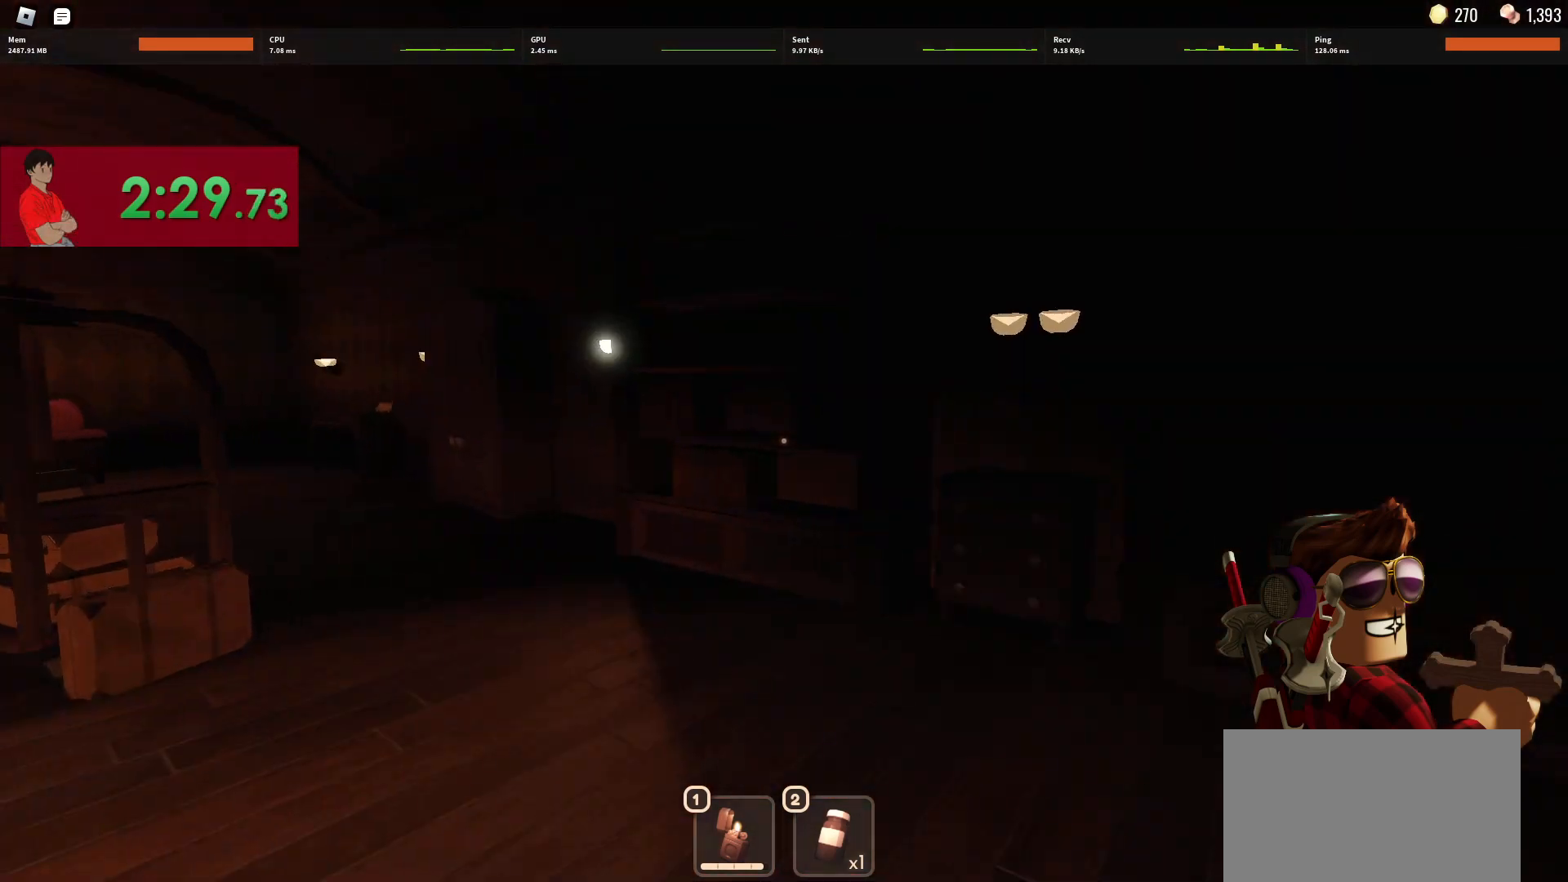
{"keys": ["w"], "mouse": [], "events": []}
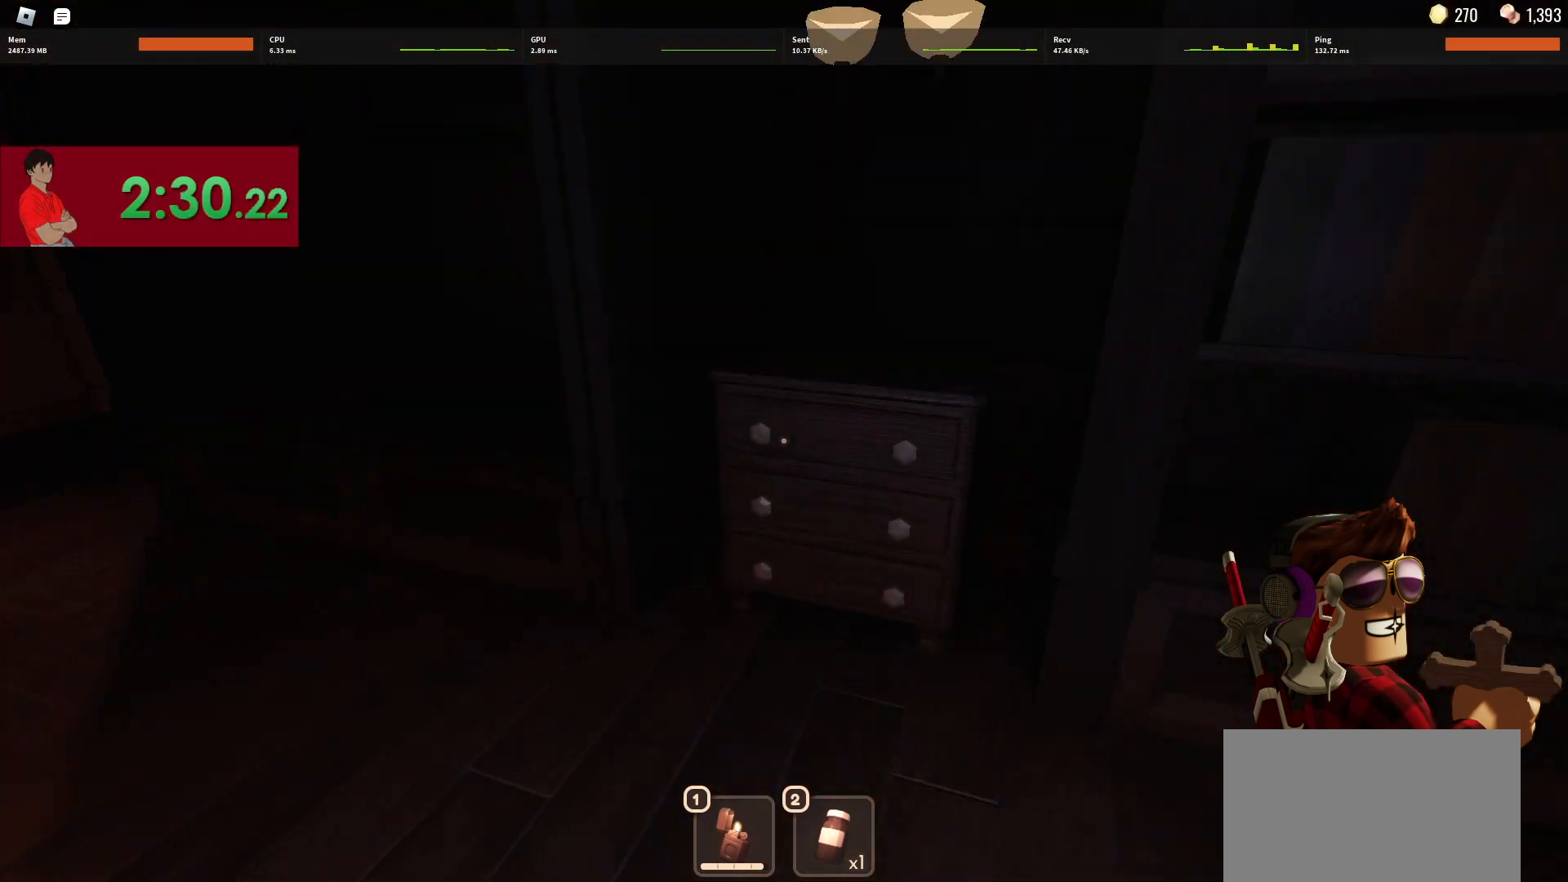
{"keys": [], "mouse": [], "events": [[167, "shift", "down"], [250, "e", "down"], [250, "shift", "up"], [300, "w", "up"], [350, "e", "up"], [400, "e", "down"], [483, "e", "up"]]}
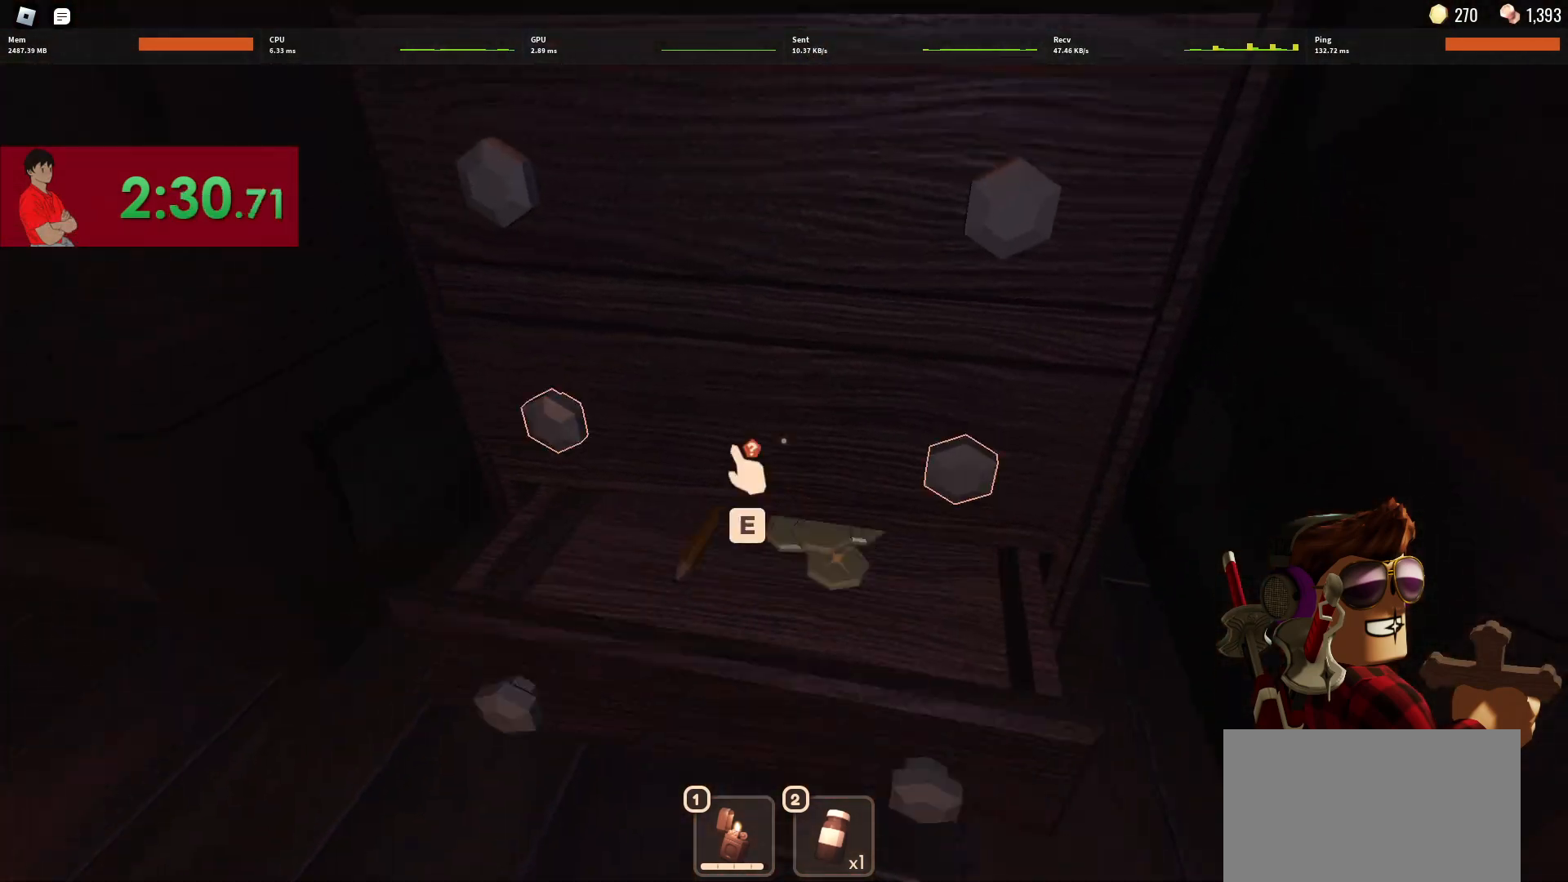
{"keys": ["e"], "mouse": [], "events": [[33, "e", "down"], [83, "e", "up"], [183, "s", "down"], [217, "e", "down"], [267, "e", "up"], [317, "a", "down"], [367, "a", "up"], [367, "e", "down"], [367, "s", "up"], [417, "e", "up"], [500, "e", "down"]]}
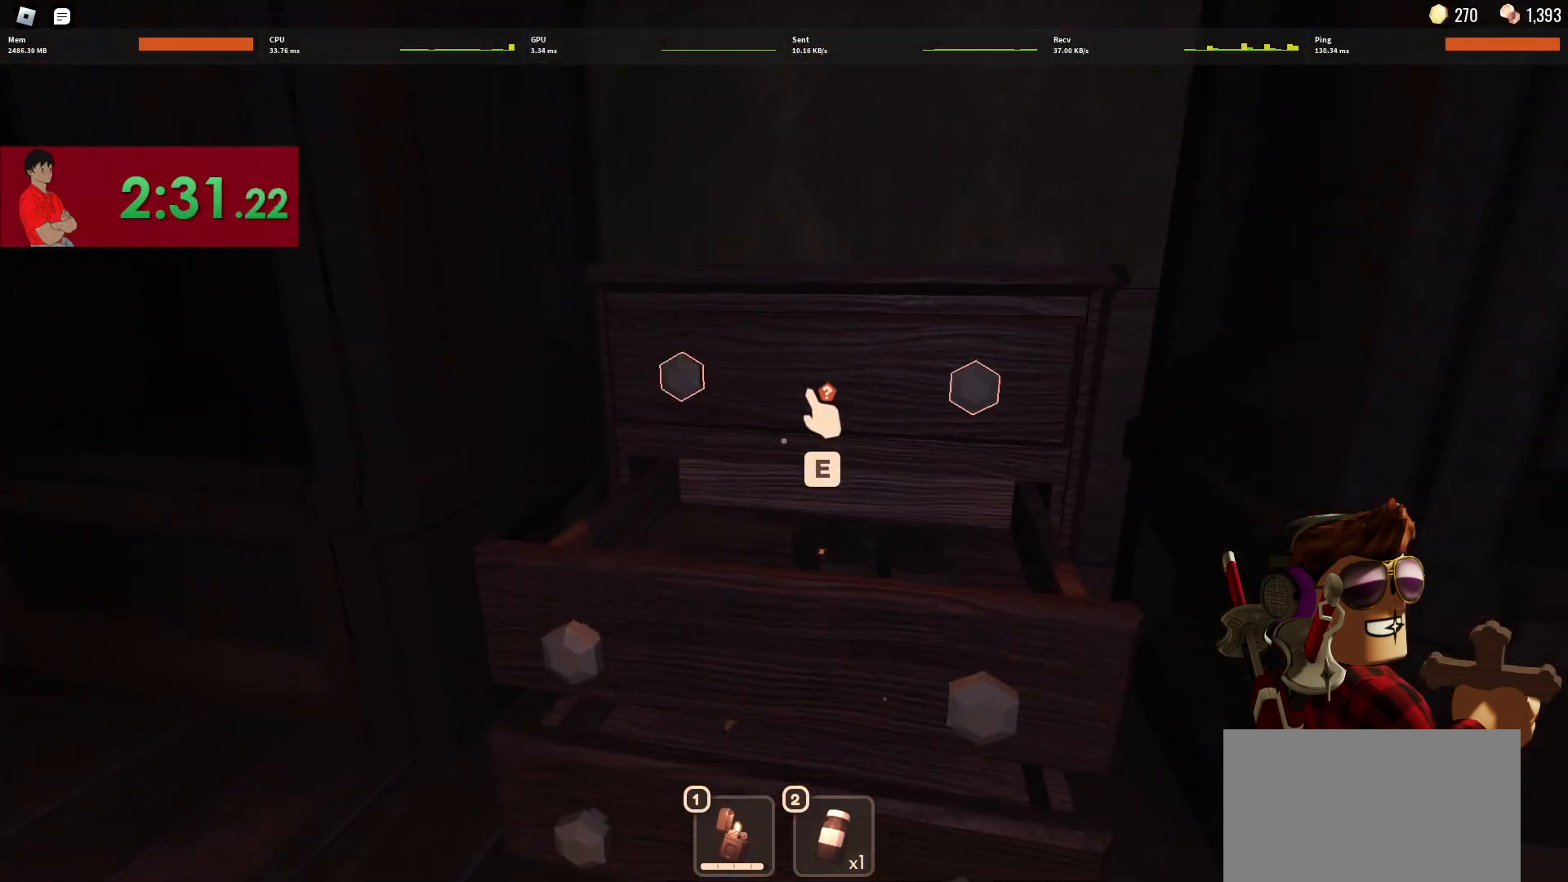
{"keys": ["a", "w"], "mouse": [], "events": [[50, "e", "up"], [150, "a", "down"], [150, "e", "down"], [183, "e", "up"], [283, "e", "down"], [283, "shift", "down"], [283, "w", "down"], [383, "e", "up"], [433, "shift", "up"]]}
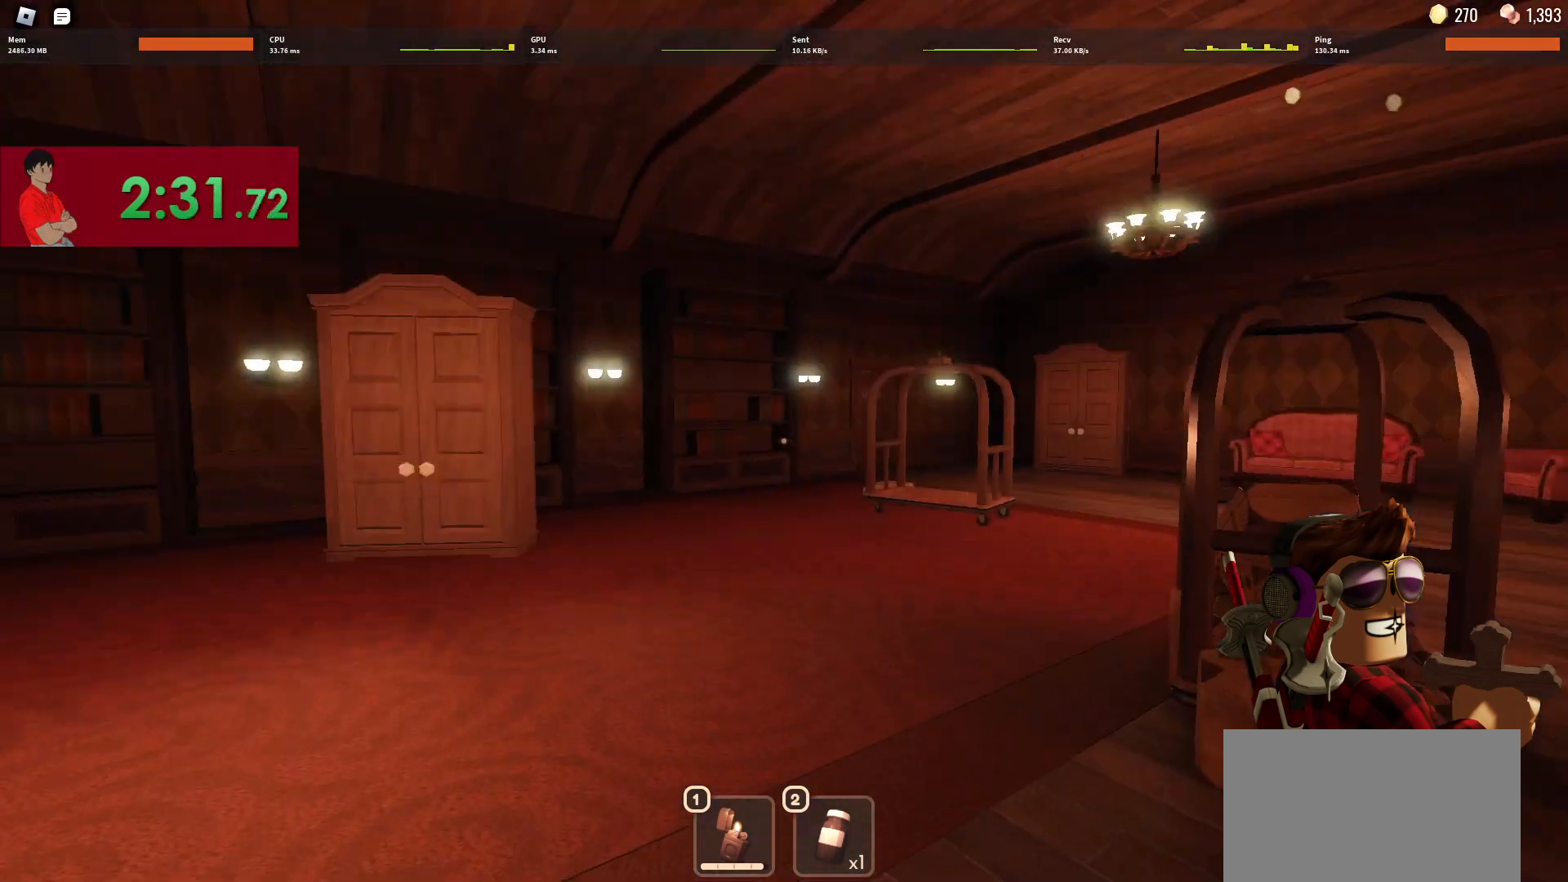
{"keys": ["w"], "mouse": [], "events": [[433, "a", "up"]]}
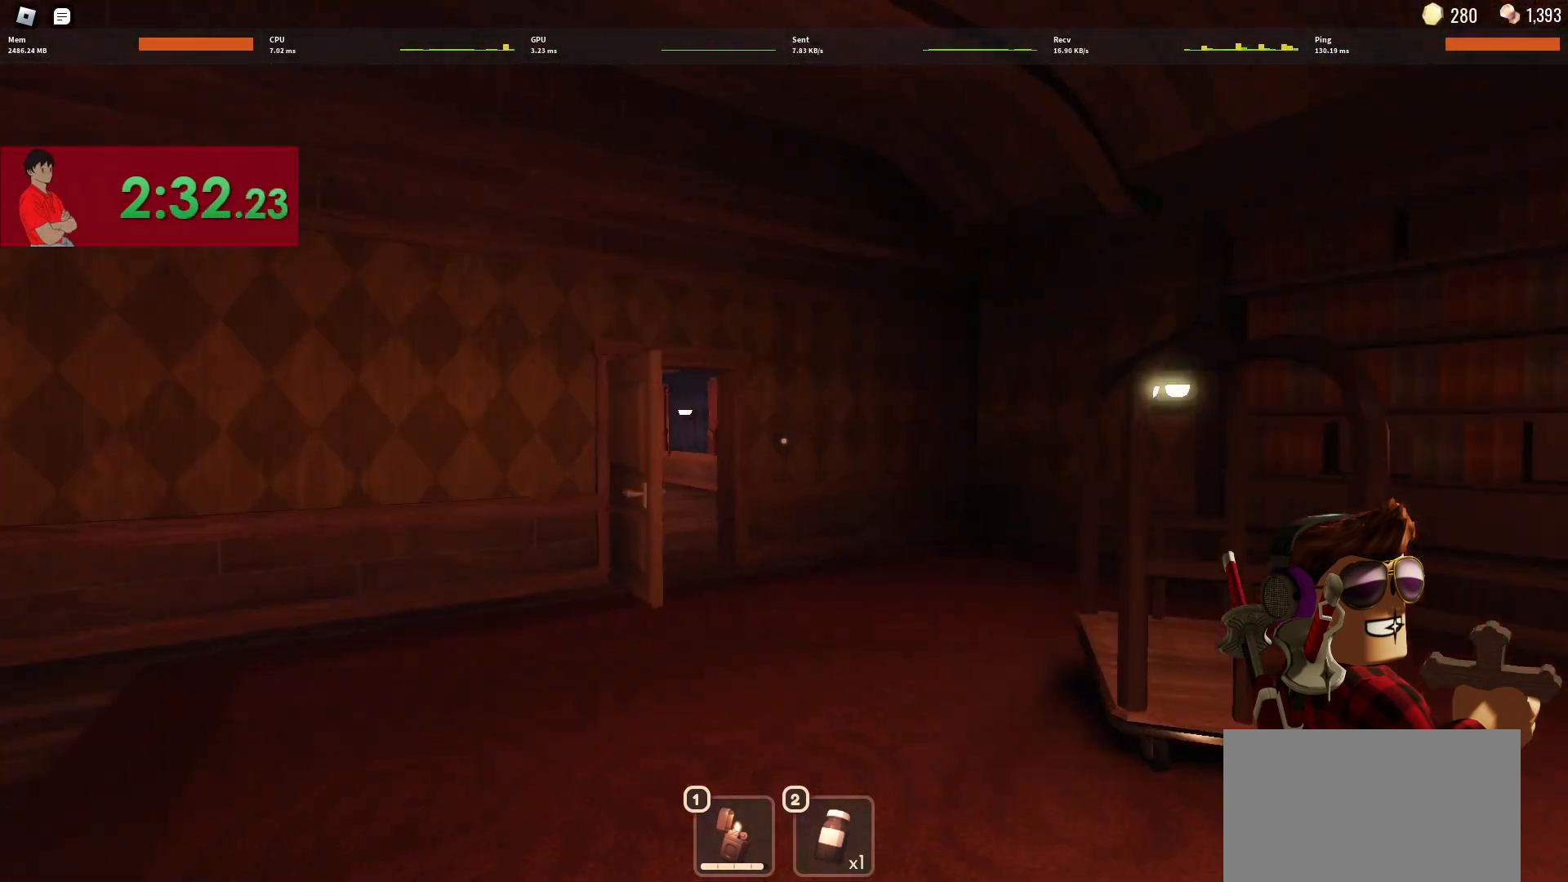
{"keys": ["w"], "mouse": [], "events": []}
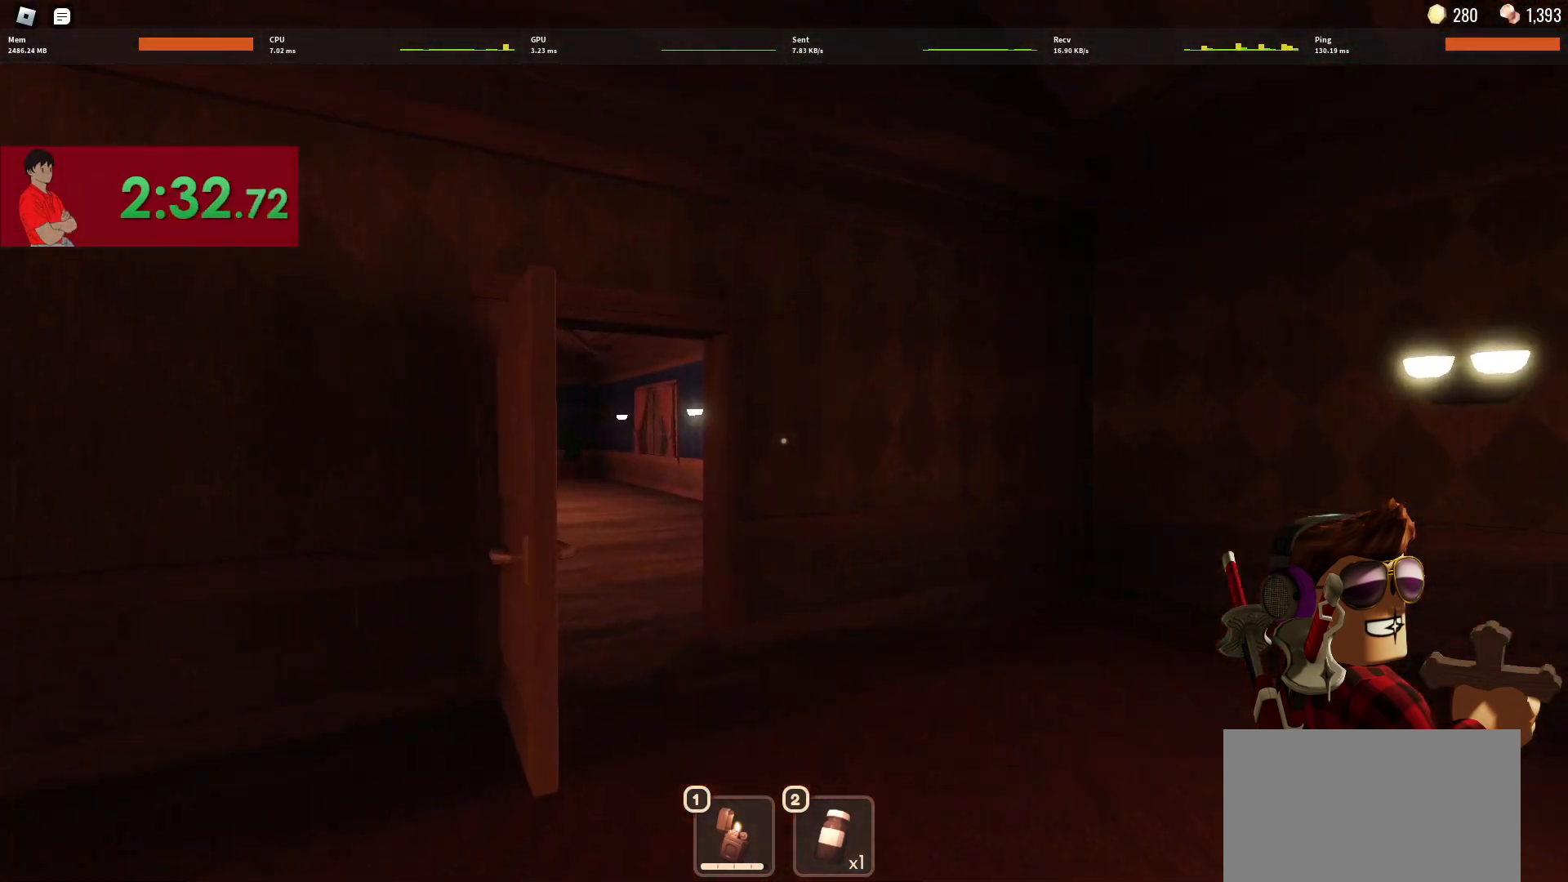
{"keys": ["w"], "mouse": [], "events": [[100, "d", "down"], [433, "d", "up"]]}
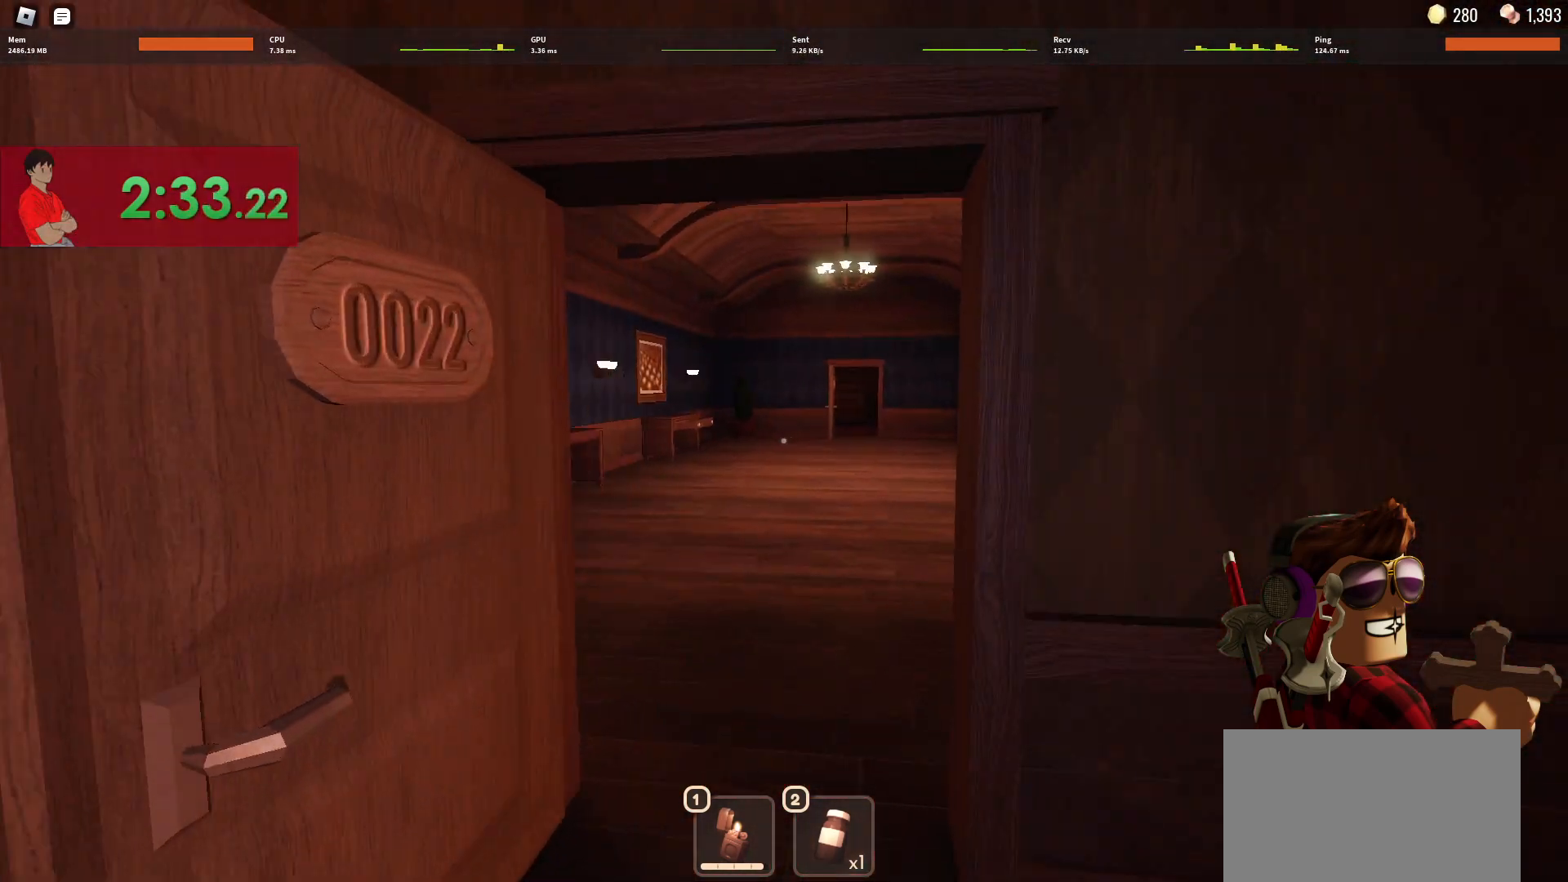
{"keys": [], "mouse": [], "events": [[167, "w", "up"], [300, "w", "down"], [350, "a", "down"], [483, "a", "up"], [483, "w", "up"]]}
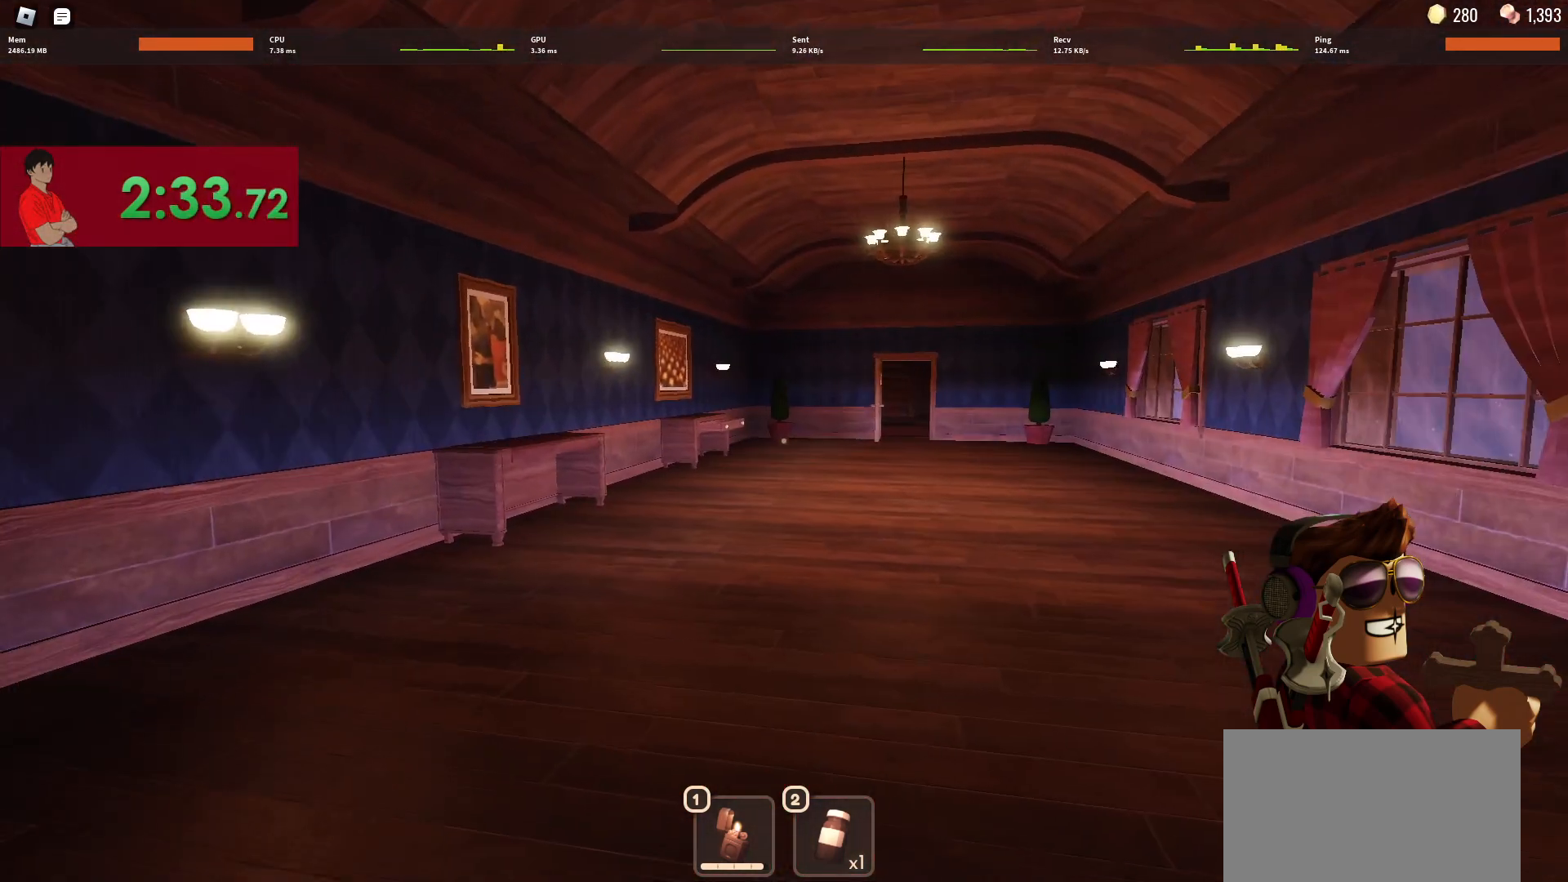
{"keys": ["a", "w"], "mouse": [], "events": [[450, "a", "down"], [450, "w", "down"]]}
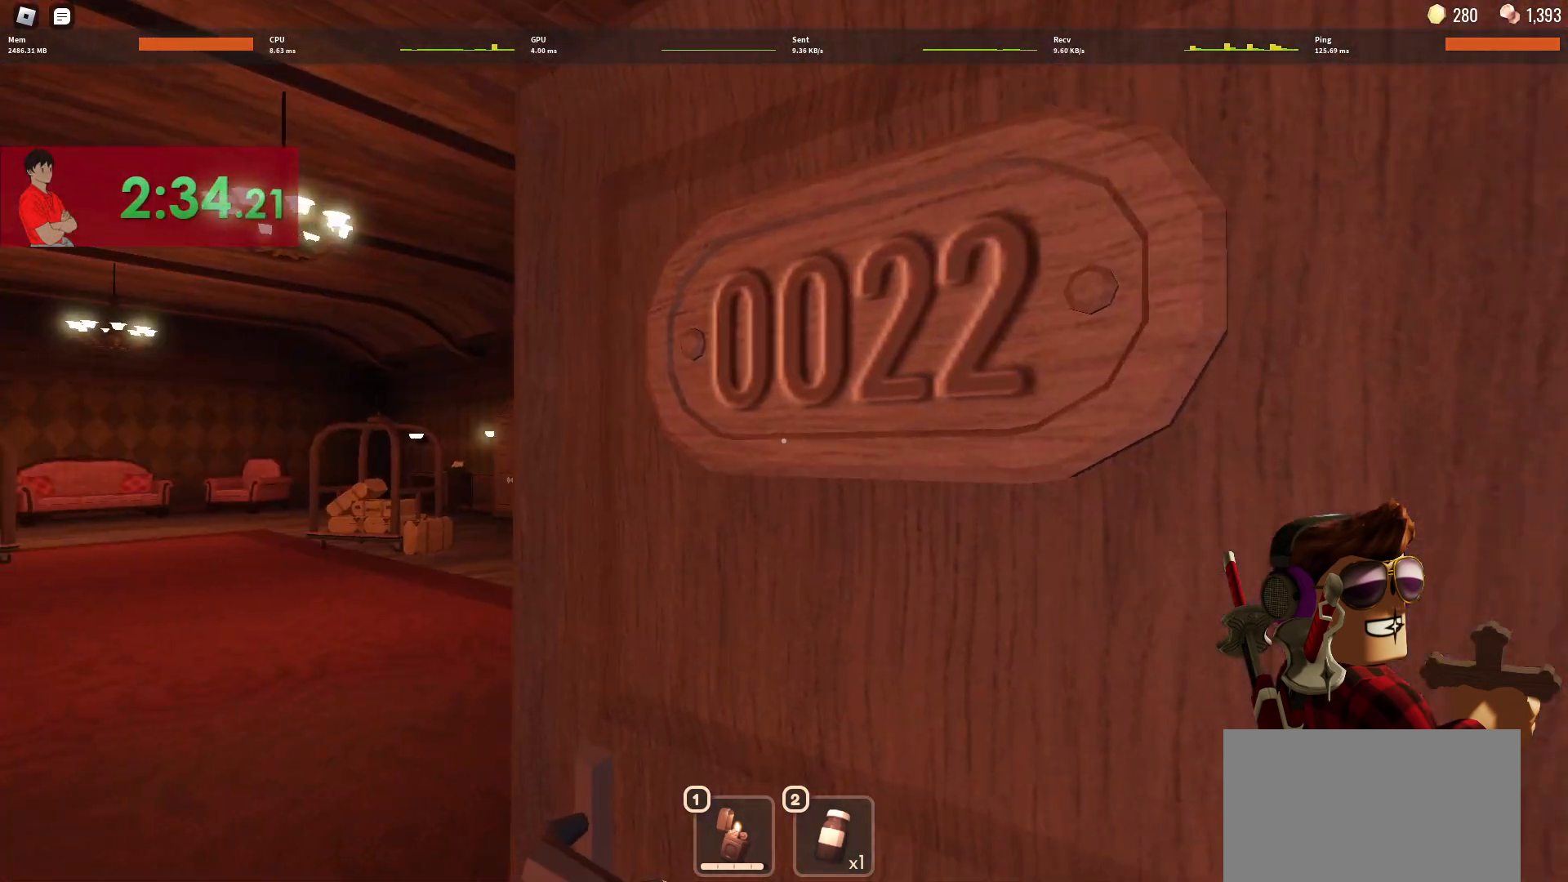
{"keys": [], "mouse": [], "events": [[100, "a", "up"], [233, "w", "up"]]}
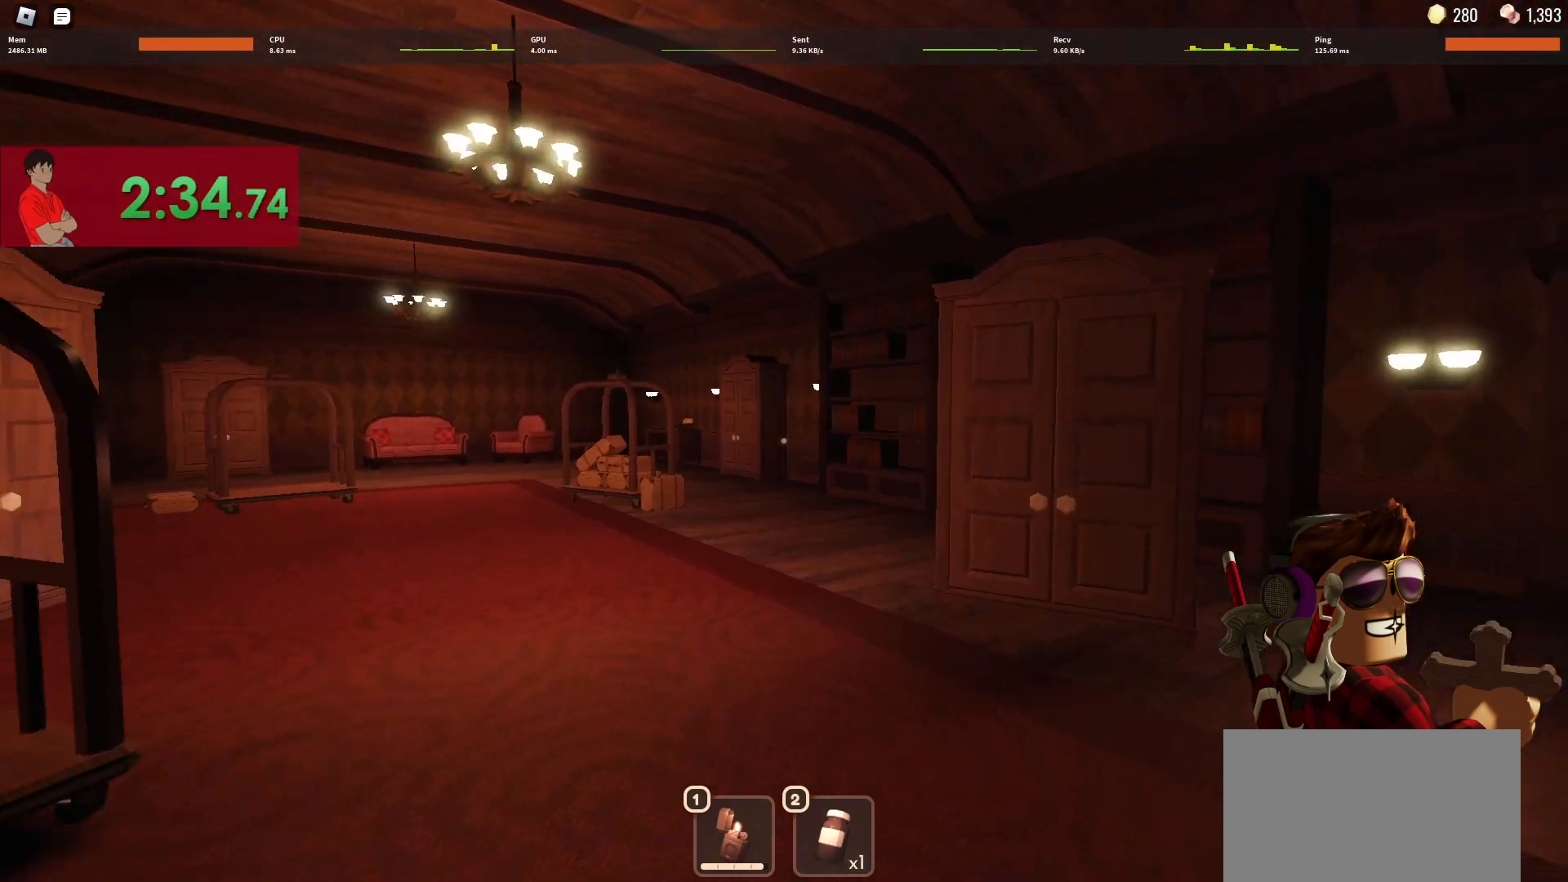
{"keys": [], "mouse": [], "events": [[67, "w", "down"], [217, "d", "down"], [400, "d", "up"], [400, "w", "up"]]}
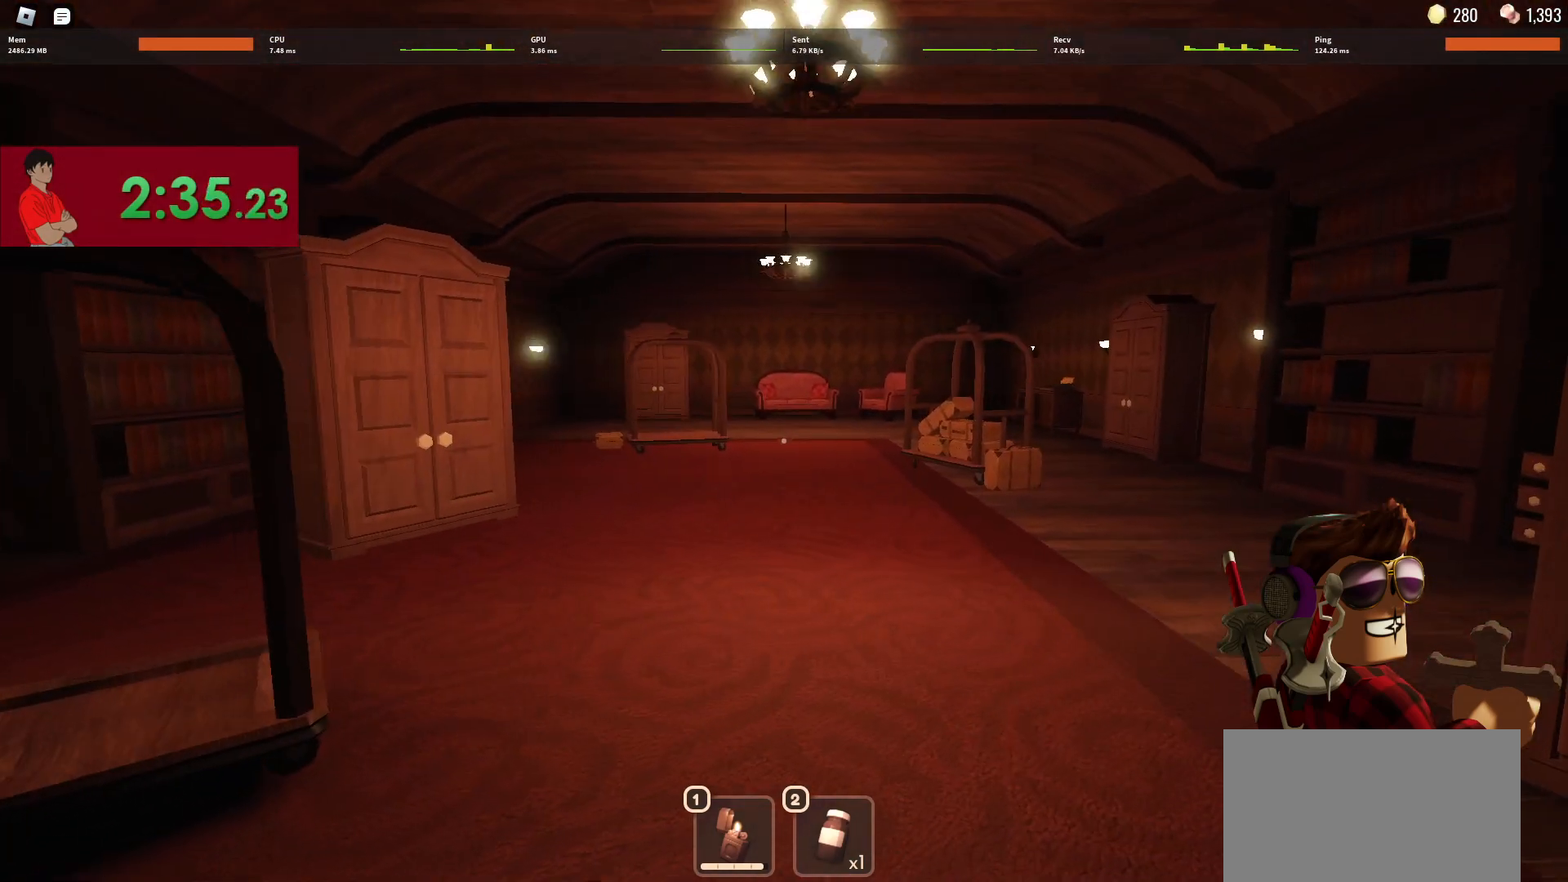
{"keys": [], "mouse": [], "events": [[183, "mouse_left", "down"], [183, "mouse_right", "down"], [267, "mouse_left", "up"], [267, "mouse_right", "up"]]}
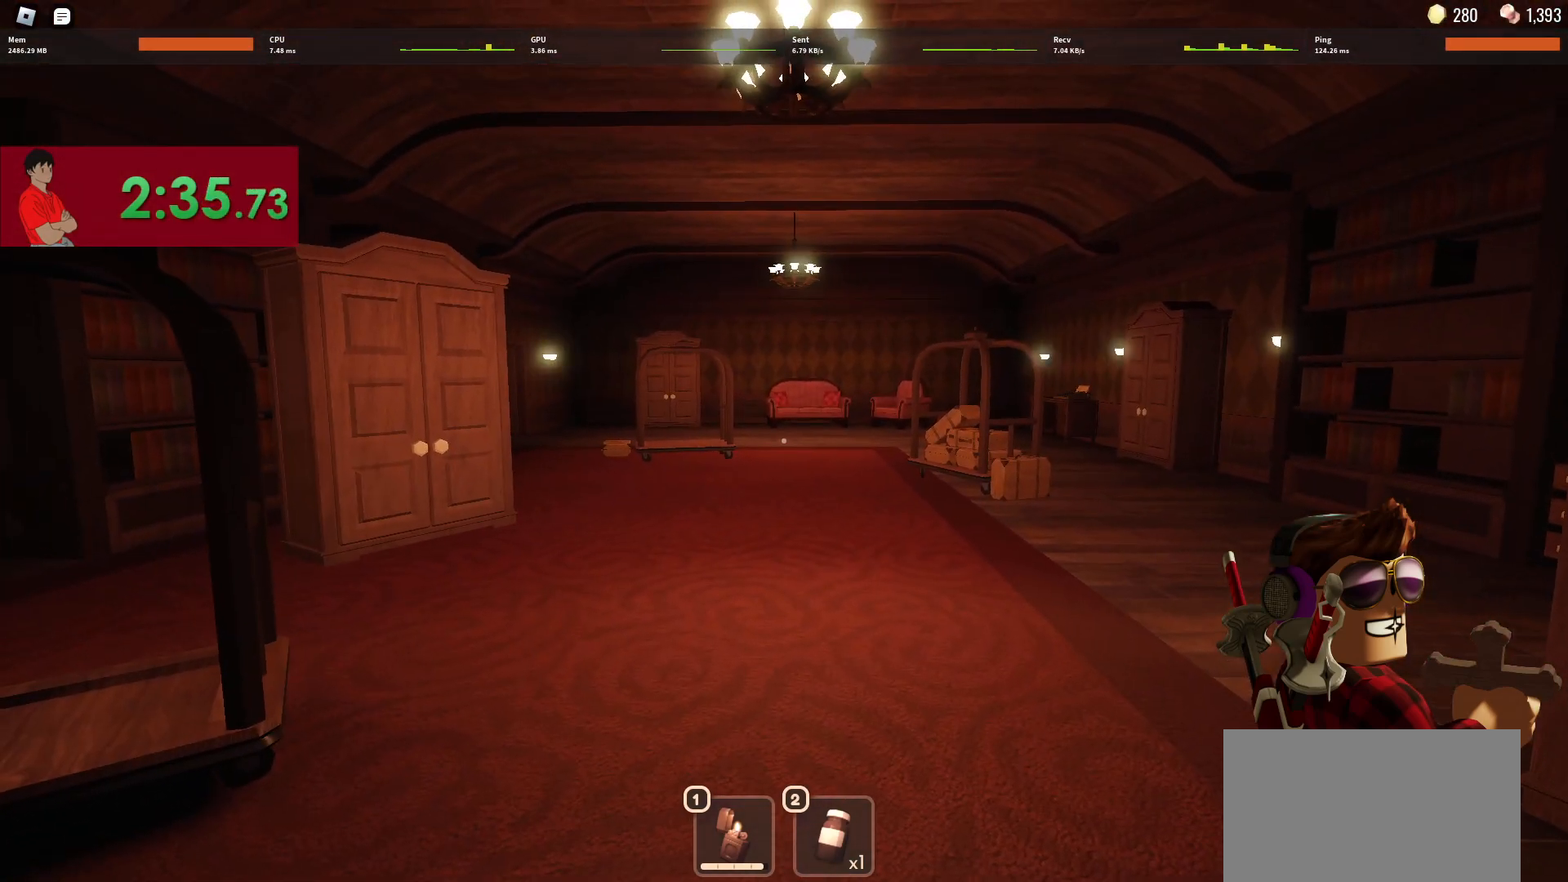
{"keys": [], "mouse": [], "events": []}
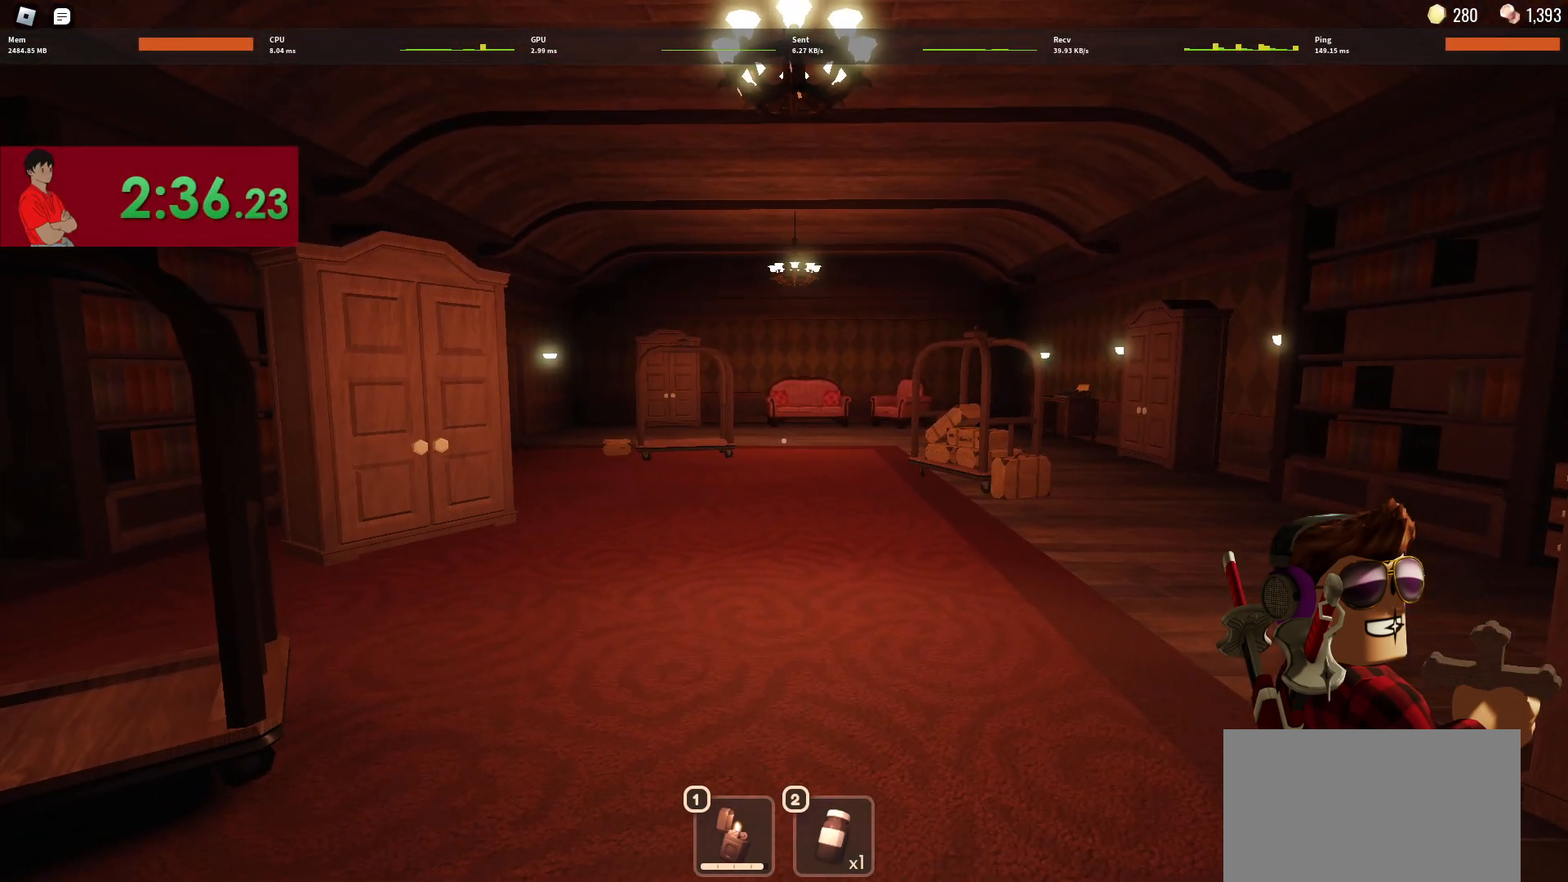
{"keys": ["d", "w"], "mouse": [], "events": [[300, "w", "down"], [350, "d", "down"]]}